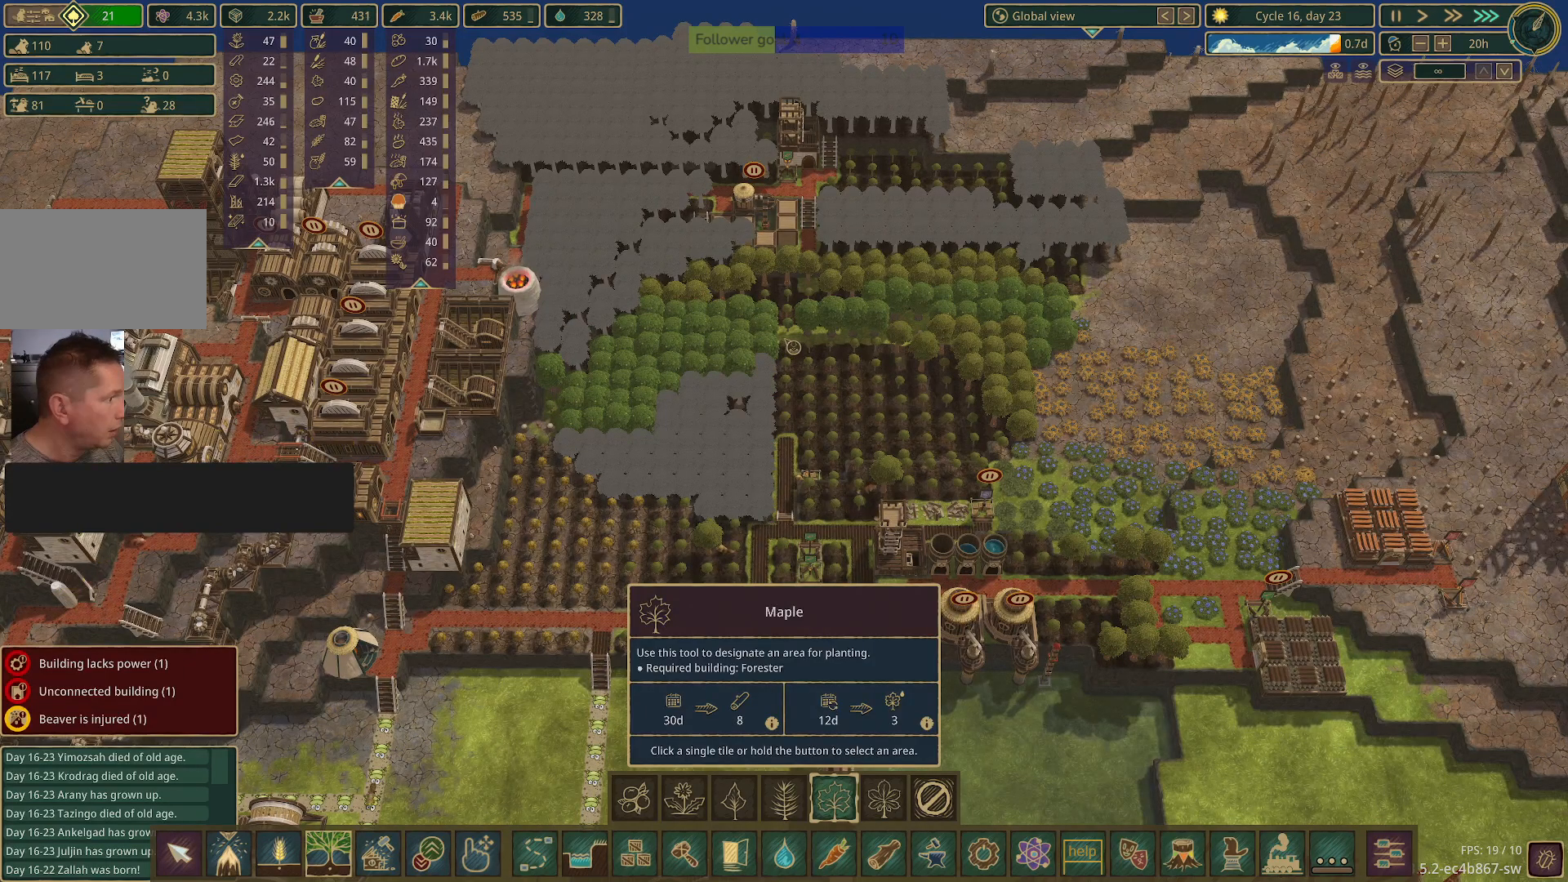
Gameplay with keyboard and mouse; each line is a JSON object with the keys and mouse buttons held at the frame after it. "events" lists presses ("down") and releases ("up") of "1", "2", "3", "4", "5", "a", "alt", "c", "caps_lock", "ctrl", "d", "e", "f", "g", "q", "r", "s", "shift", "space", "t", "tab", "v", "w", "x", "z", "mouse_left", "mouse_wheel" and "mouse_right" between this image and that frame as [ms after this image, input, new state], when the widget could be followed in between. "mouse_left", "mouse_wheel", "mouse_right" = the "left", "wheel", "right" buttons of the "mouse" list. No other keys are recorded. "wheel" means that the mouse wheel is clicked or scrolled. Not read: mouse_move.
{"keys": [], "mouse": ["left"], "events": []}
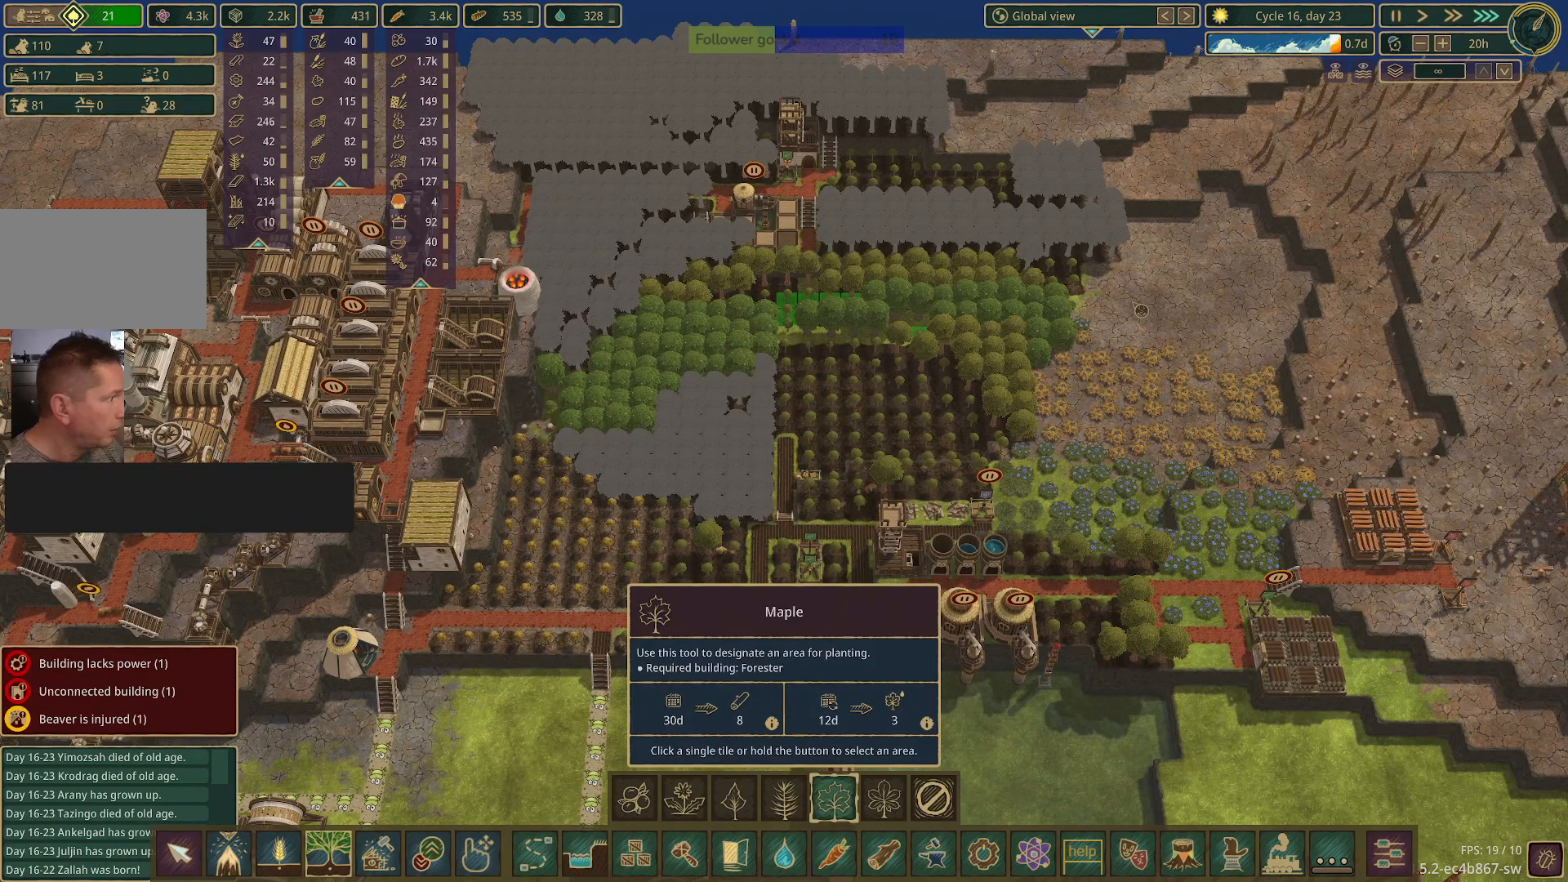
{"keys": [], "mouse": ["left"], "events": []}
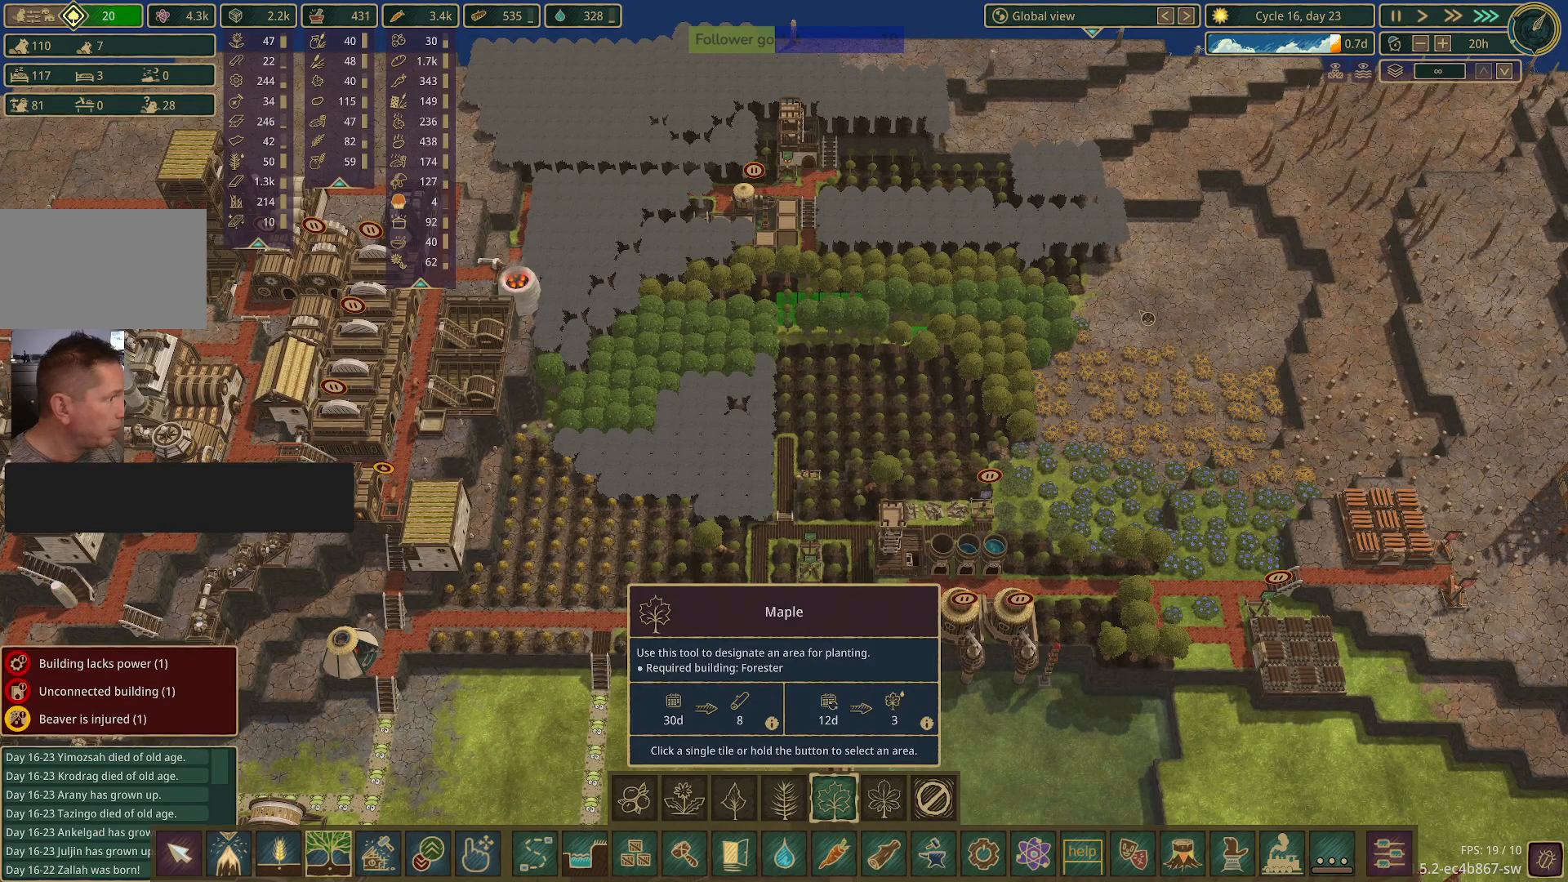
{"keys": [], "mouse": ["left"], "events": []}
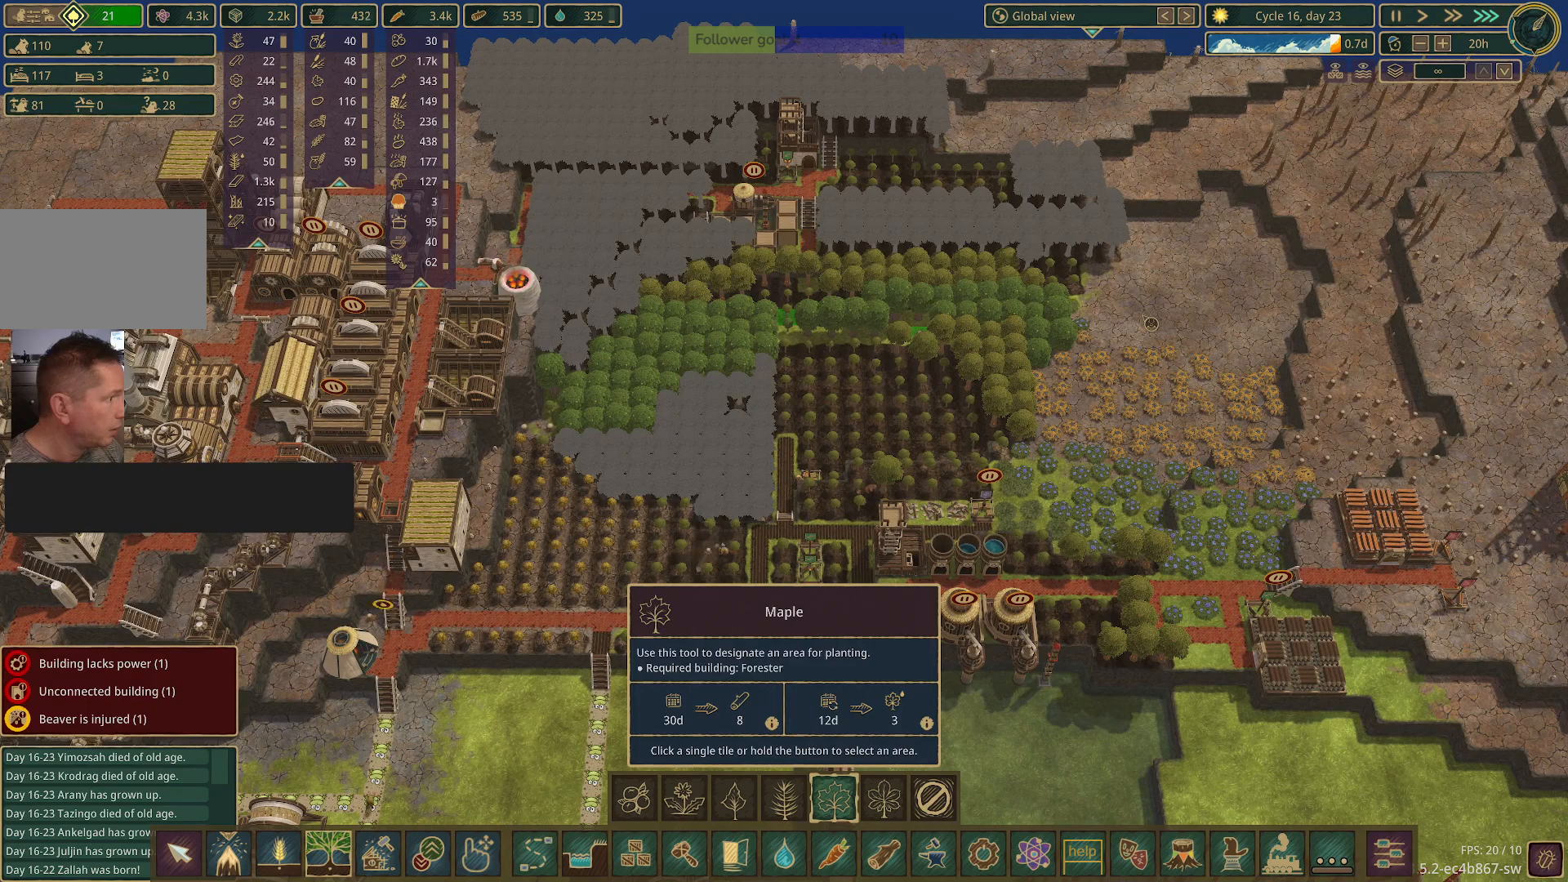
{"keys": [], "mouse": ["left"], "events": []}
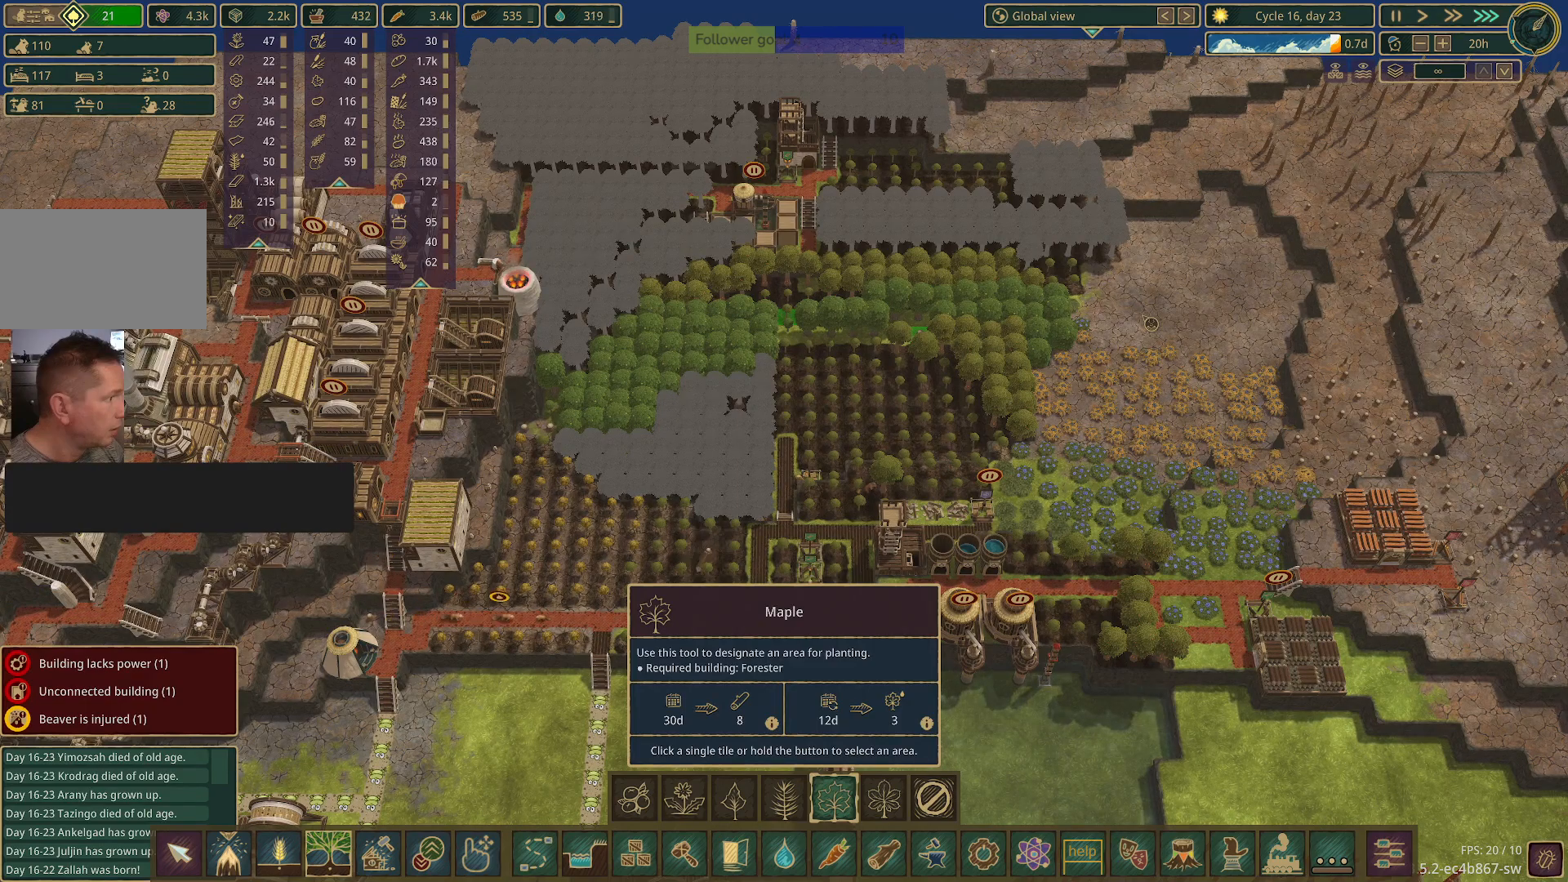
{"keys": [], "mouse": [], "events": [[33, "mouse_left", "up"]]}
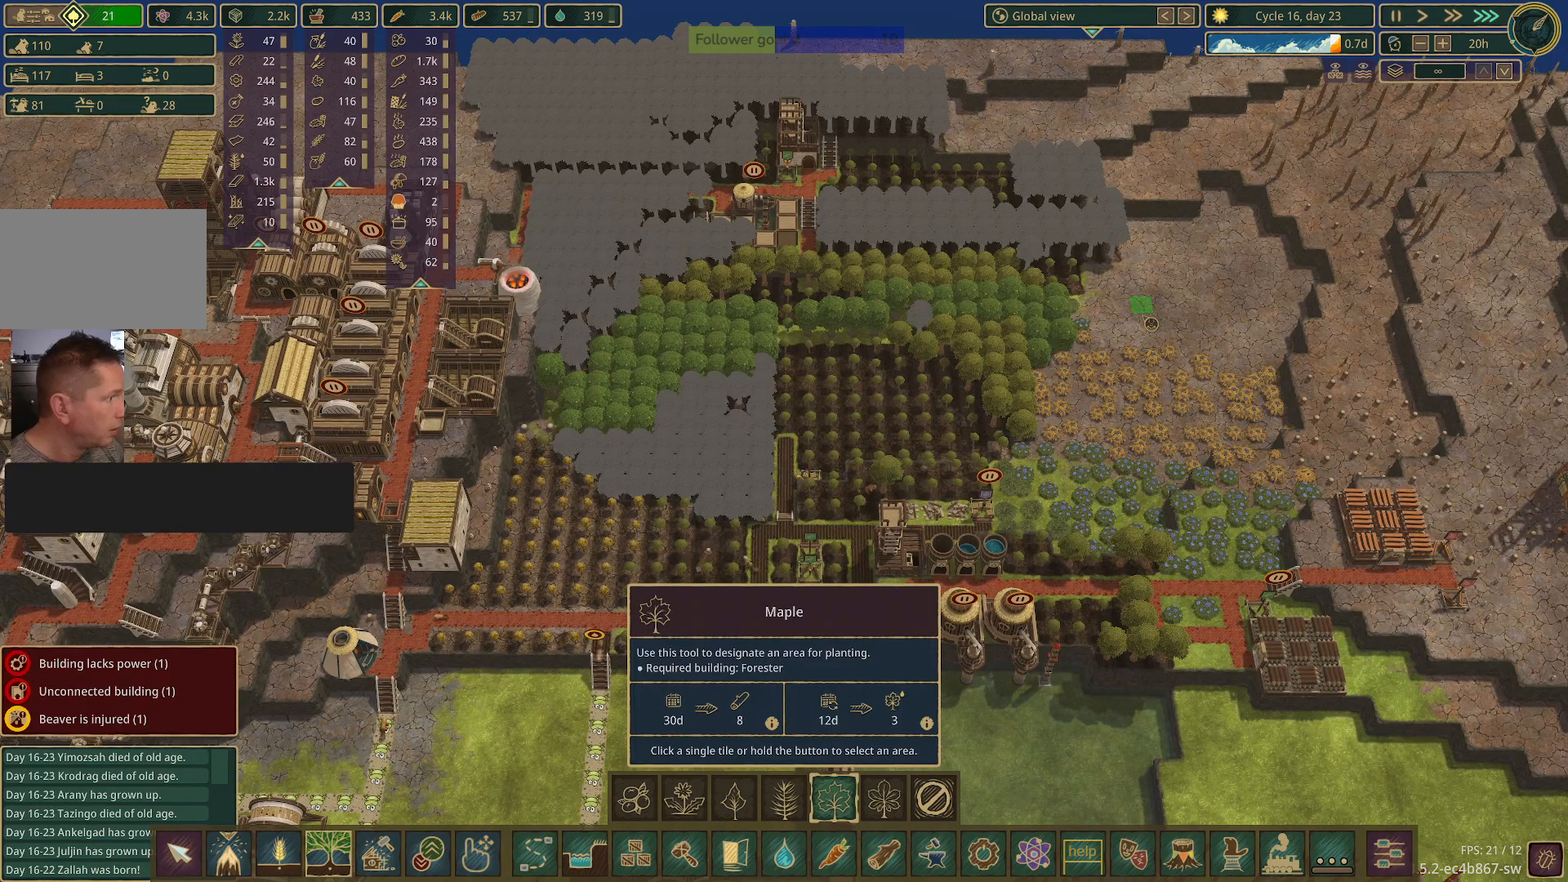
{"keys": [], "mouse": [], "events": []}
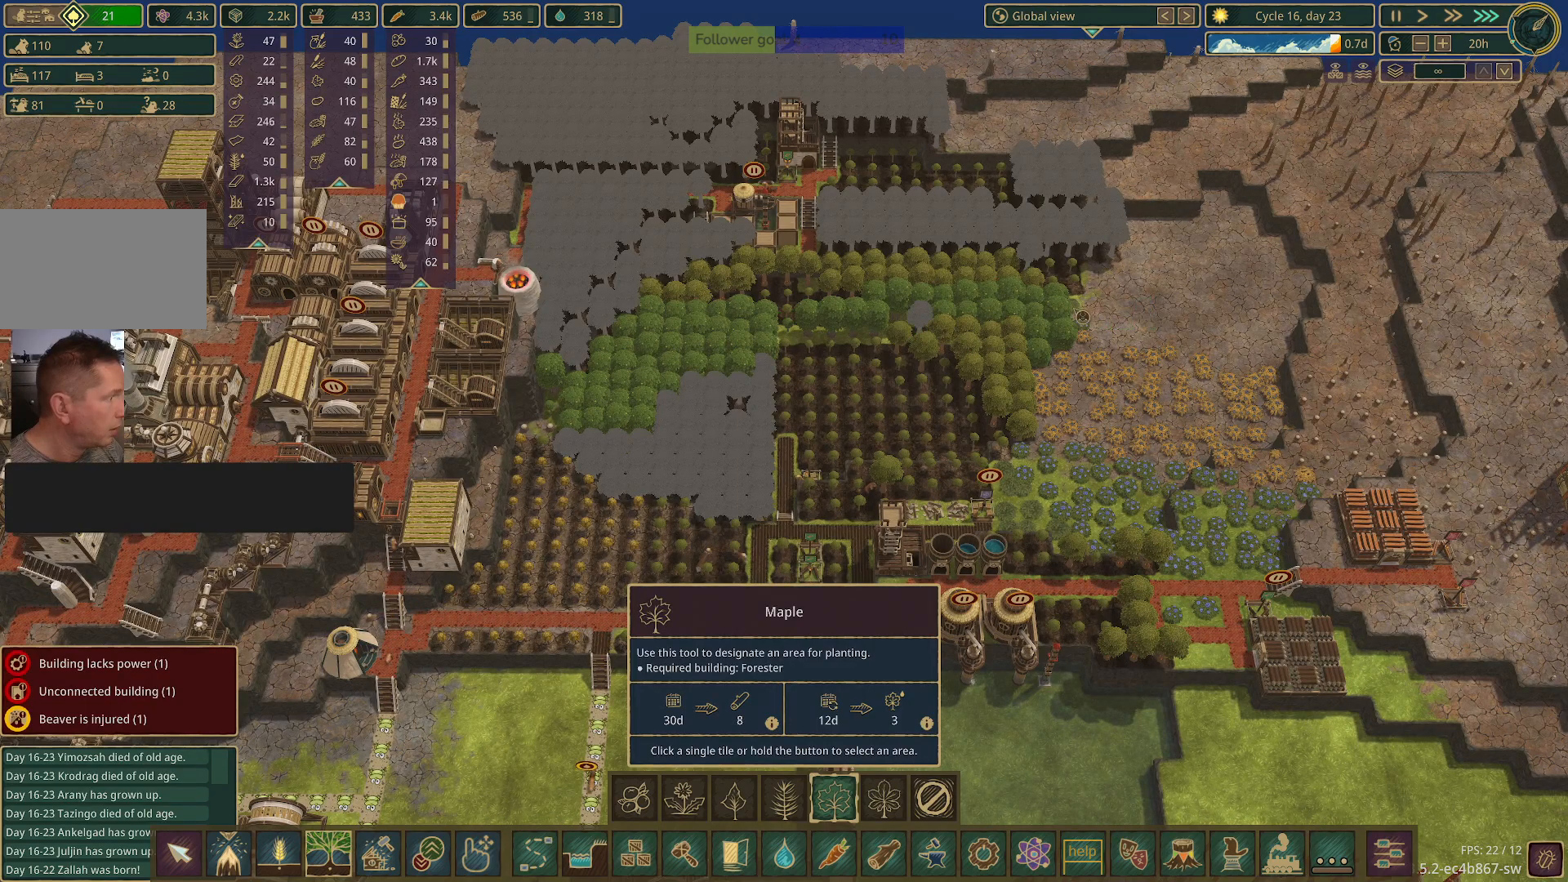
{"keys": [], "mouse": [], "events": []}
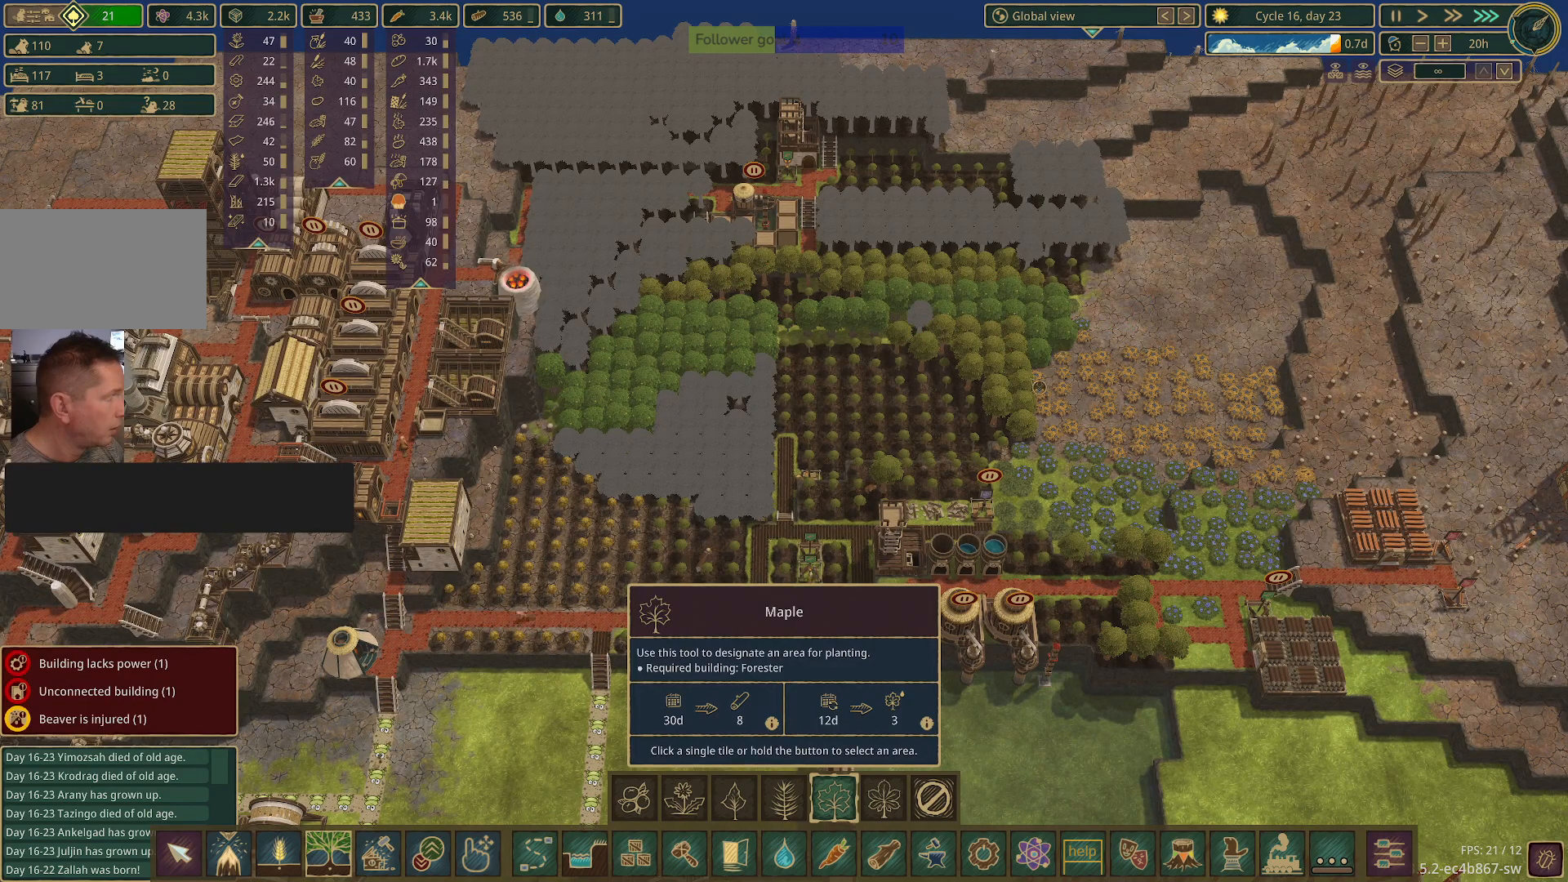
{"keys": ["e"], "mouse": [], "events": [[167, "e", "down"]]}
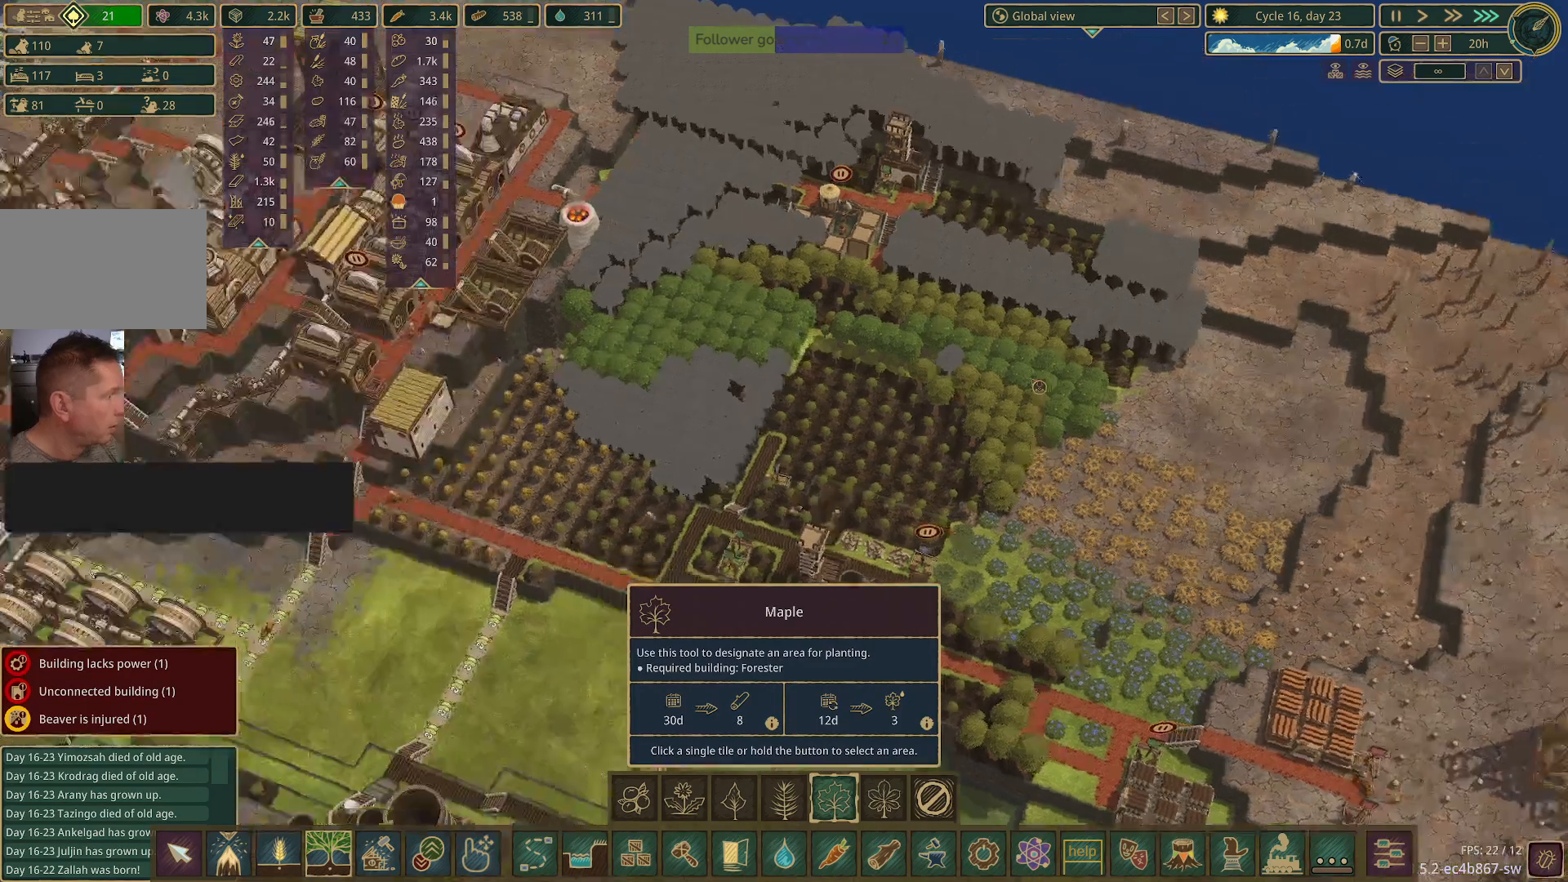
{"keys": [], "mouse": [], "events": [[333, "e", "up"]]}
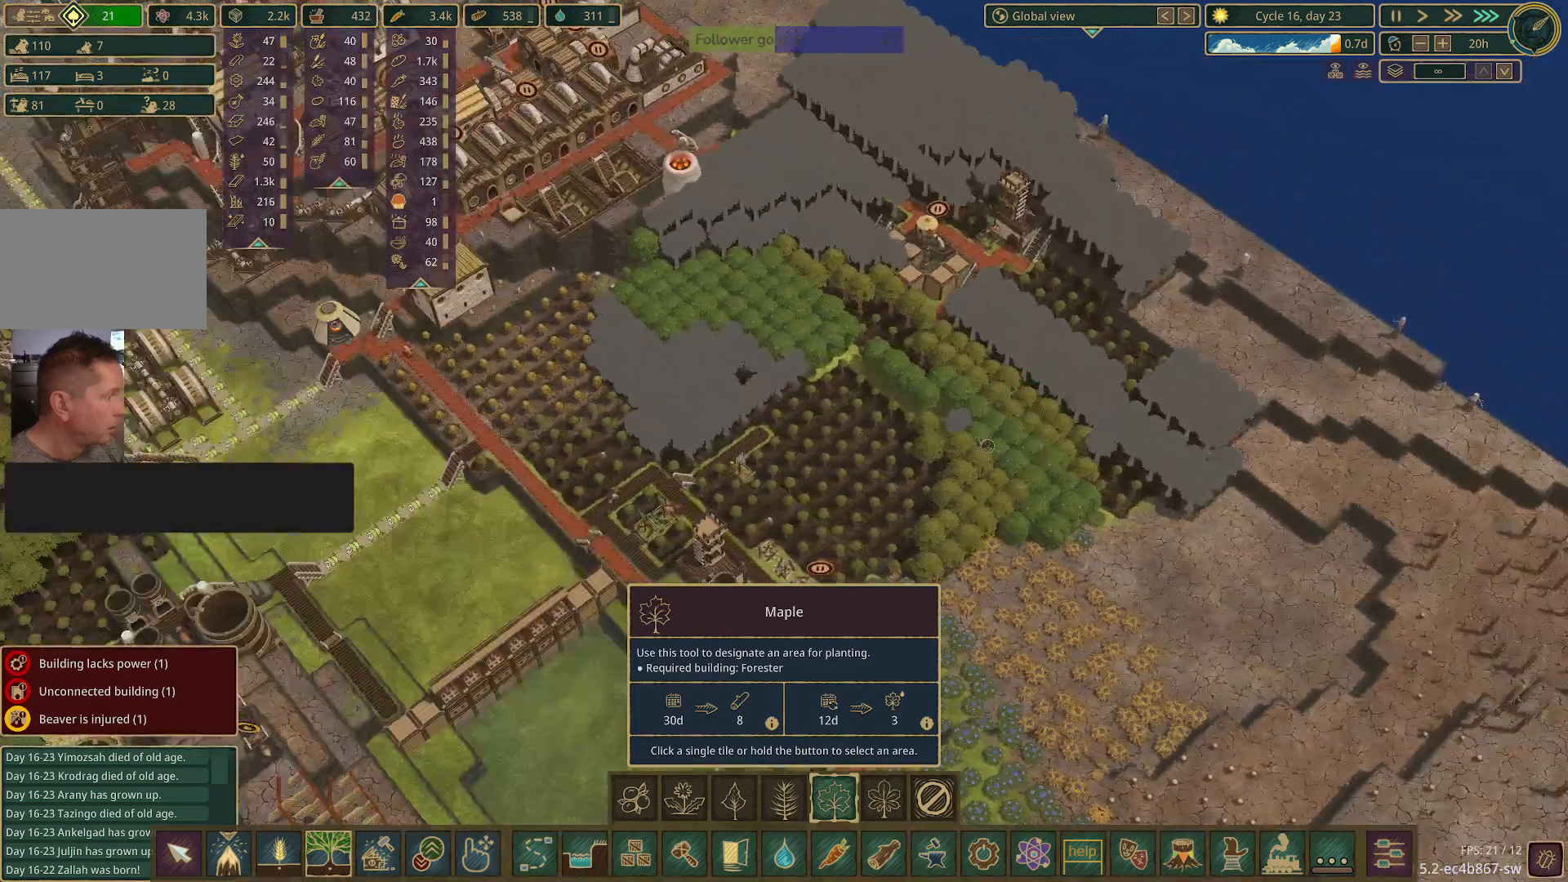
{"keys": [], "mouse": [], "events": [[17, "s", "down"], [300, "a", "down"], [300, "s", "up"], [433, "a", "up"]]}
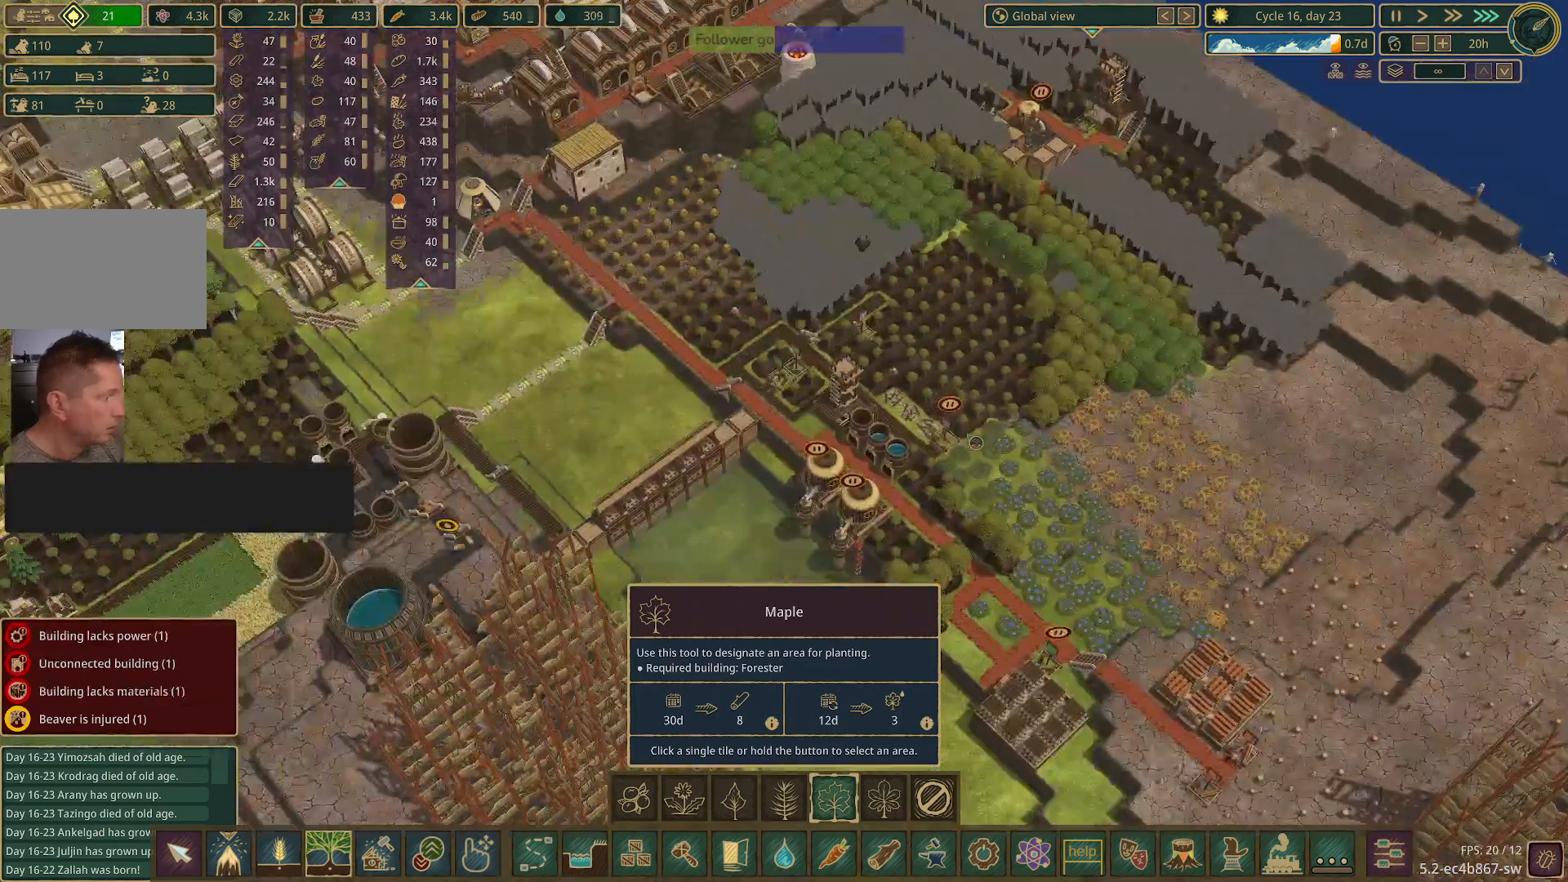
{"keys": ["q"], "mouse": [], "events": [[350, "q", "down"]]}
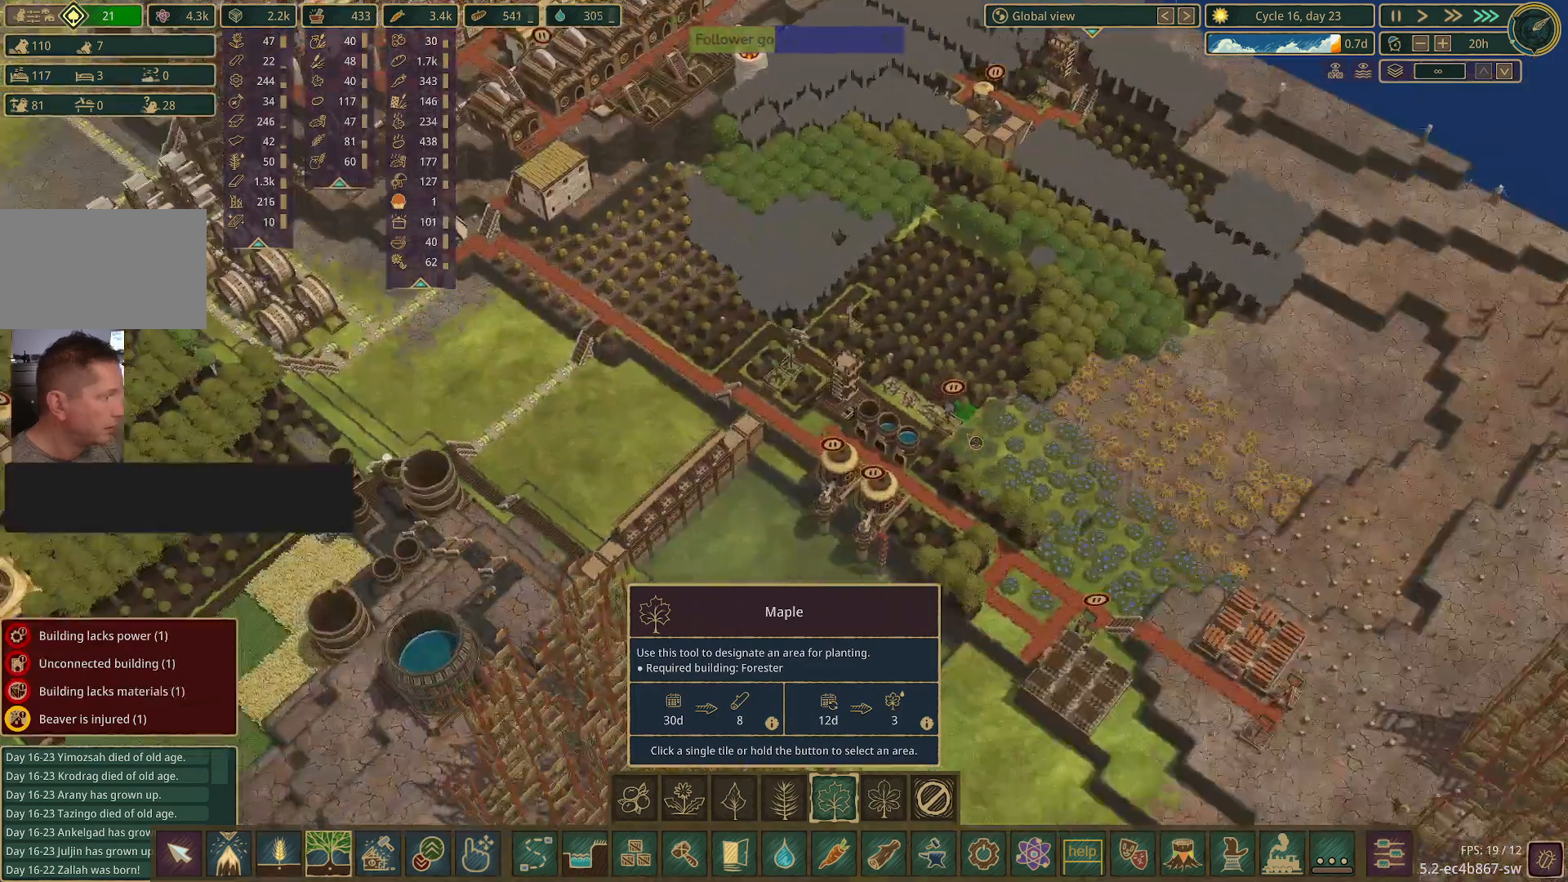
{"keys": [], "mouse": [], "events": [[183, "d", "down"], [333, "d", "up"], [367, "q", "up"]]}
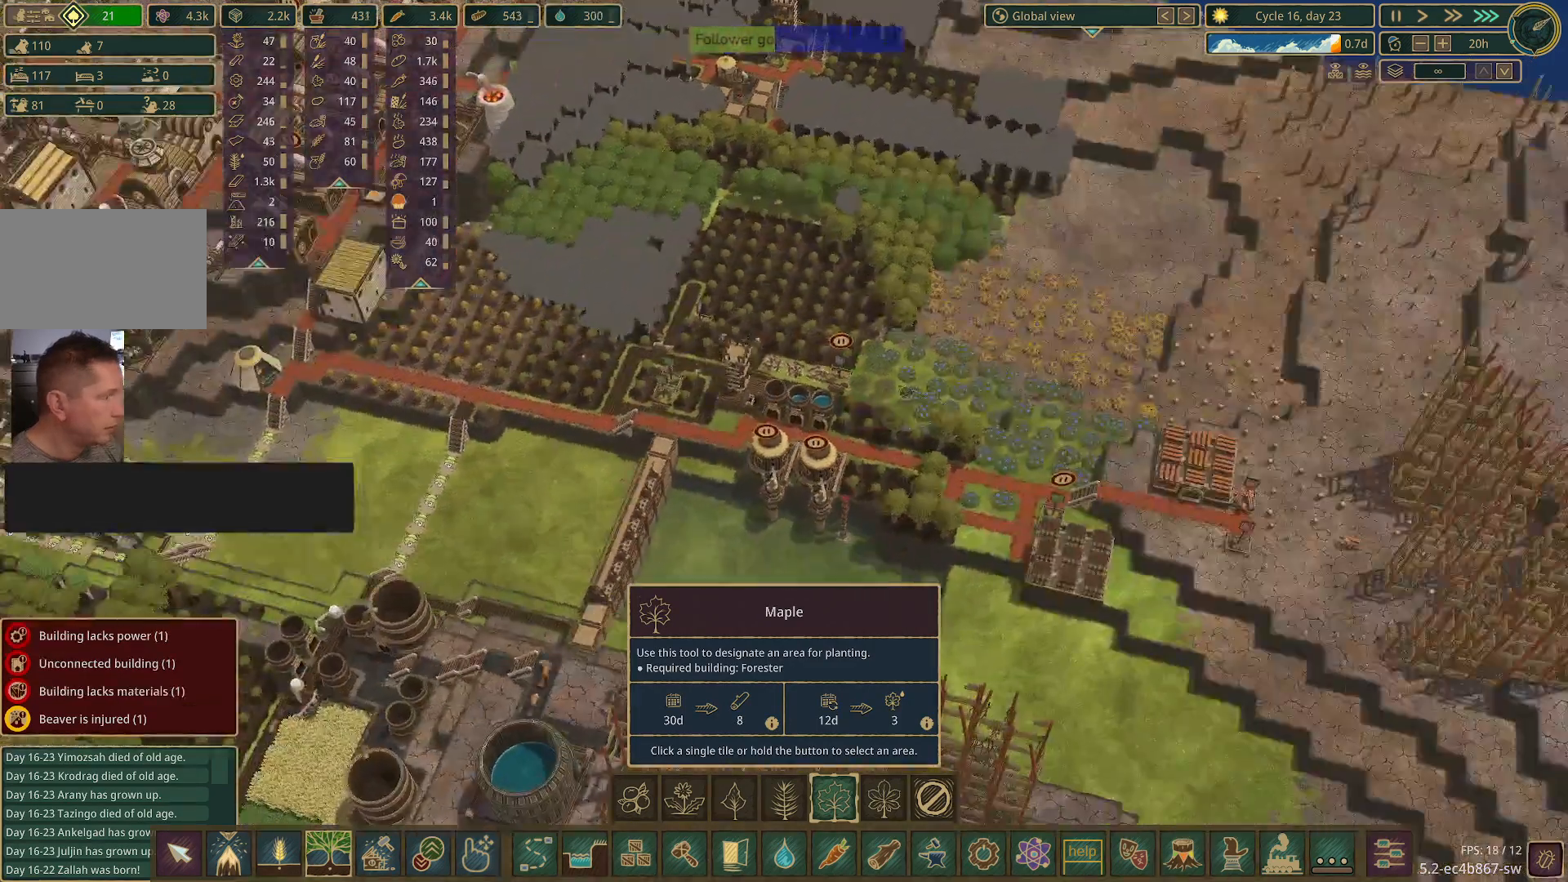
{"keys": [], "mouse": [], "events": []}
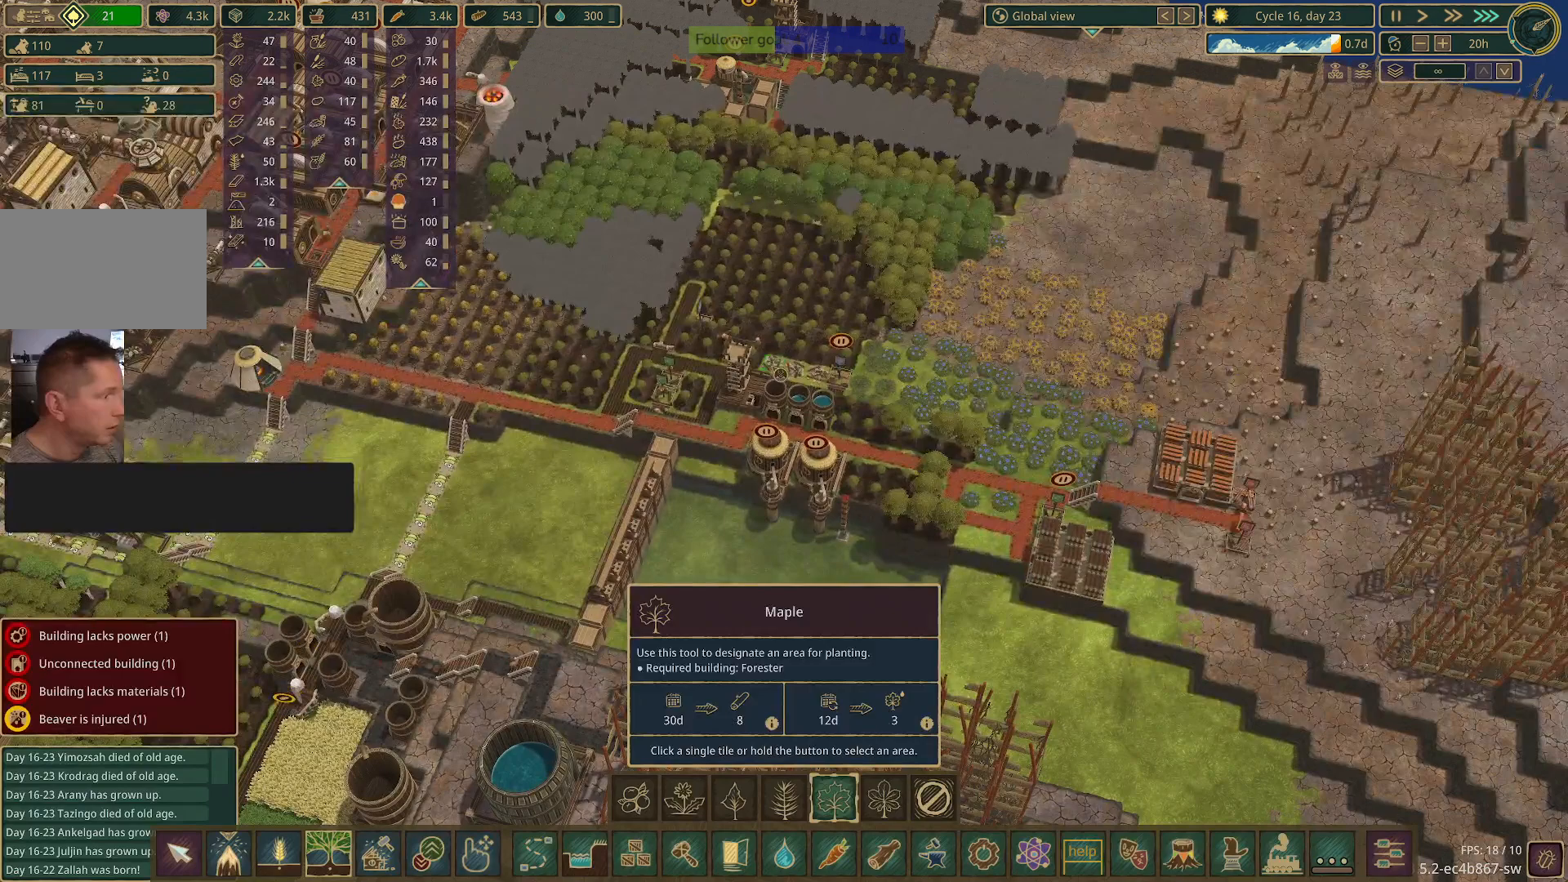
{"keys": [], "mouse": ["left"], "events": [[267, "mouse_left", "down"]]}
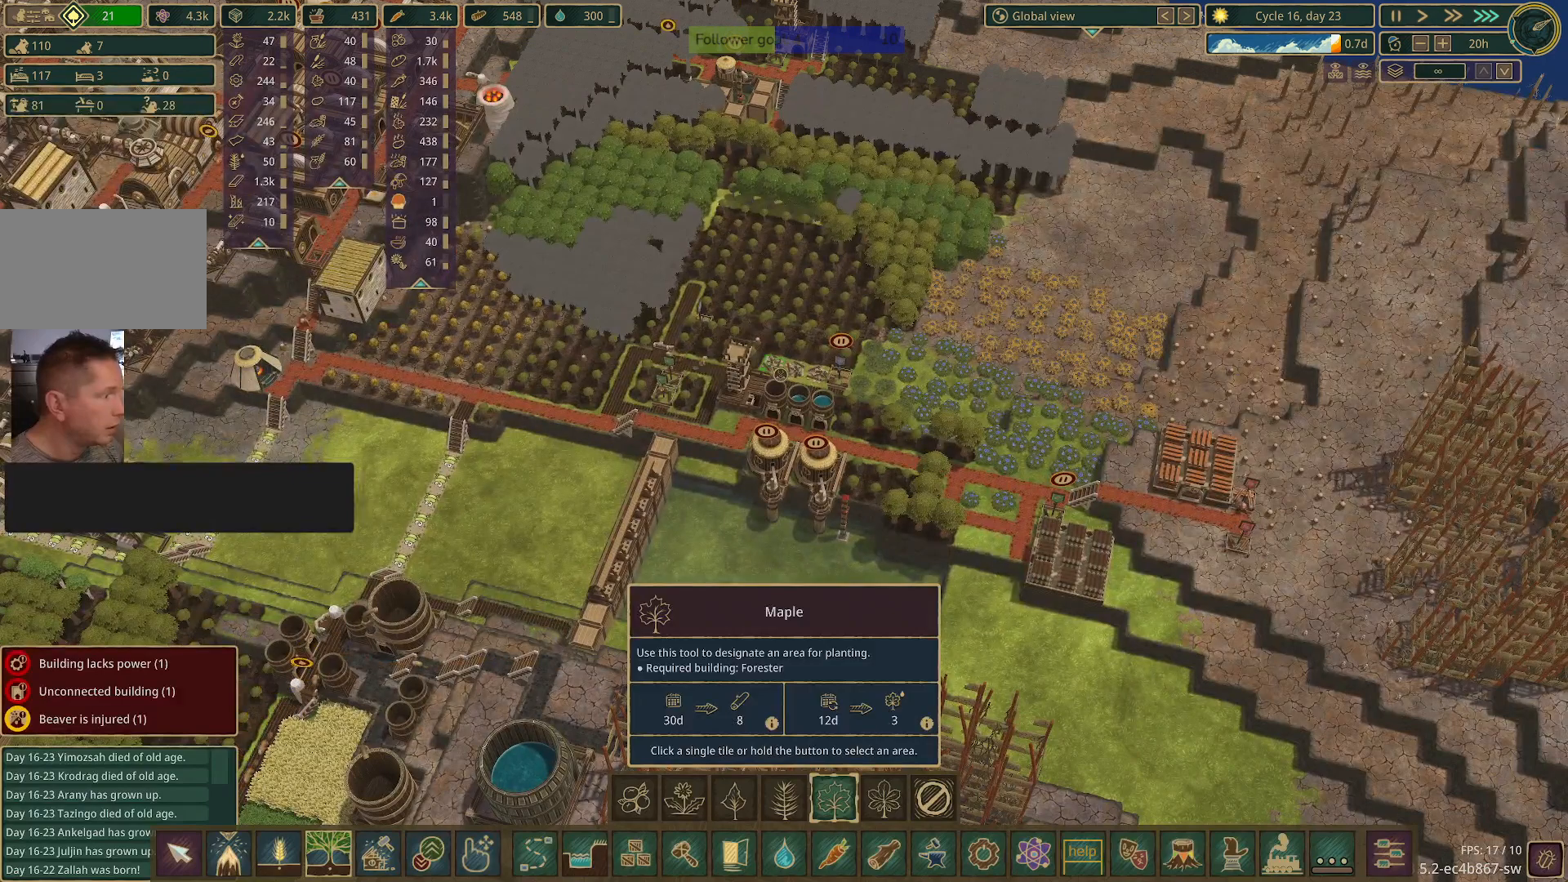
{"keys": [], "mouse": ["left"], "events": []}
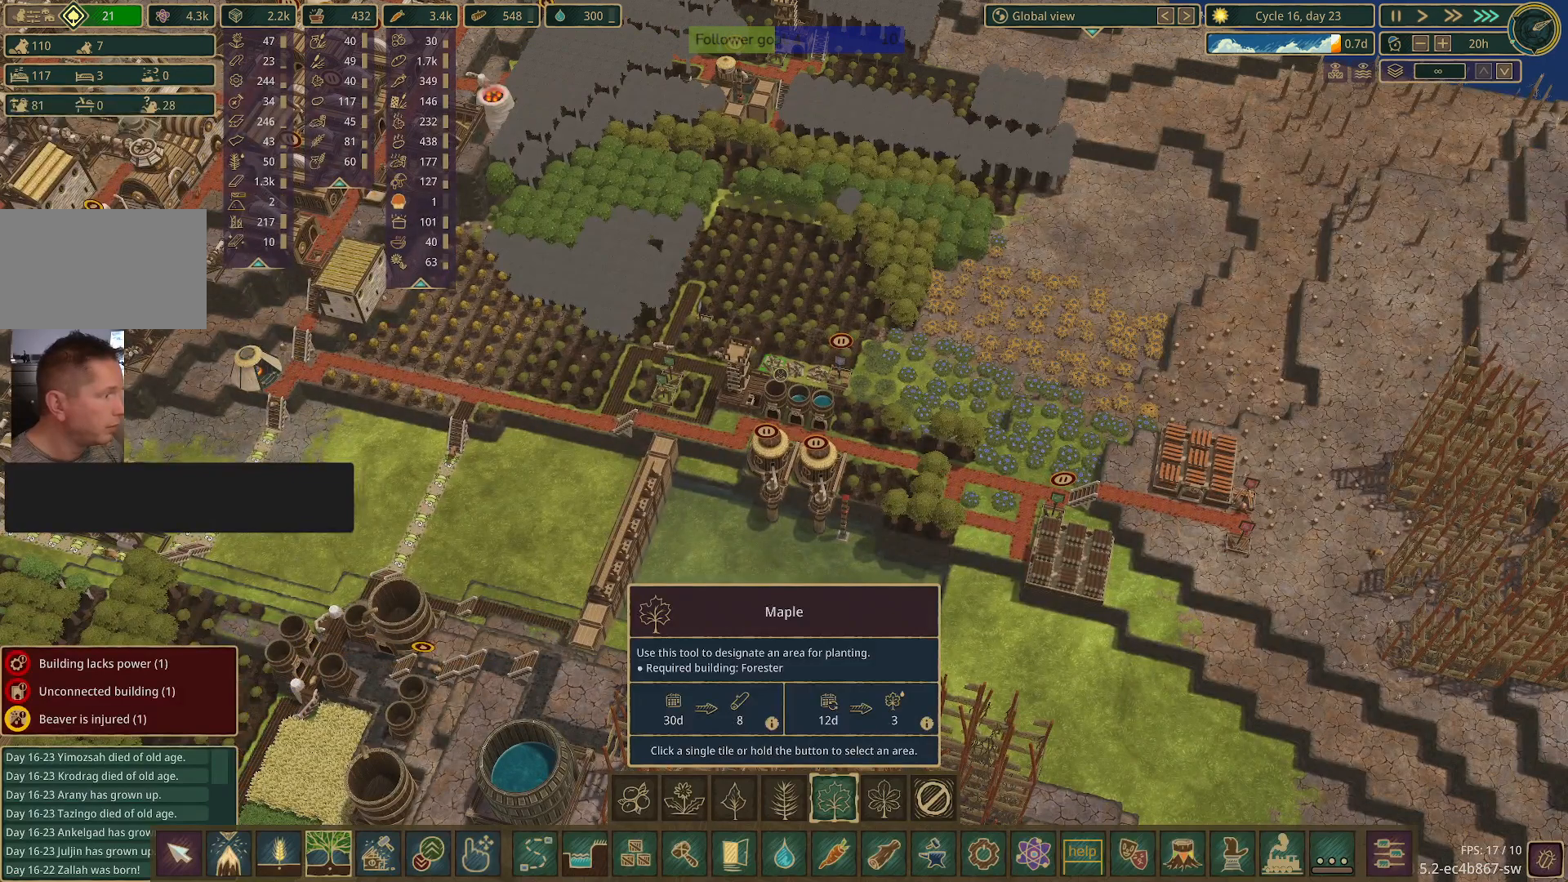
{"keys": [], "mouse": ["left"], "events": []}
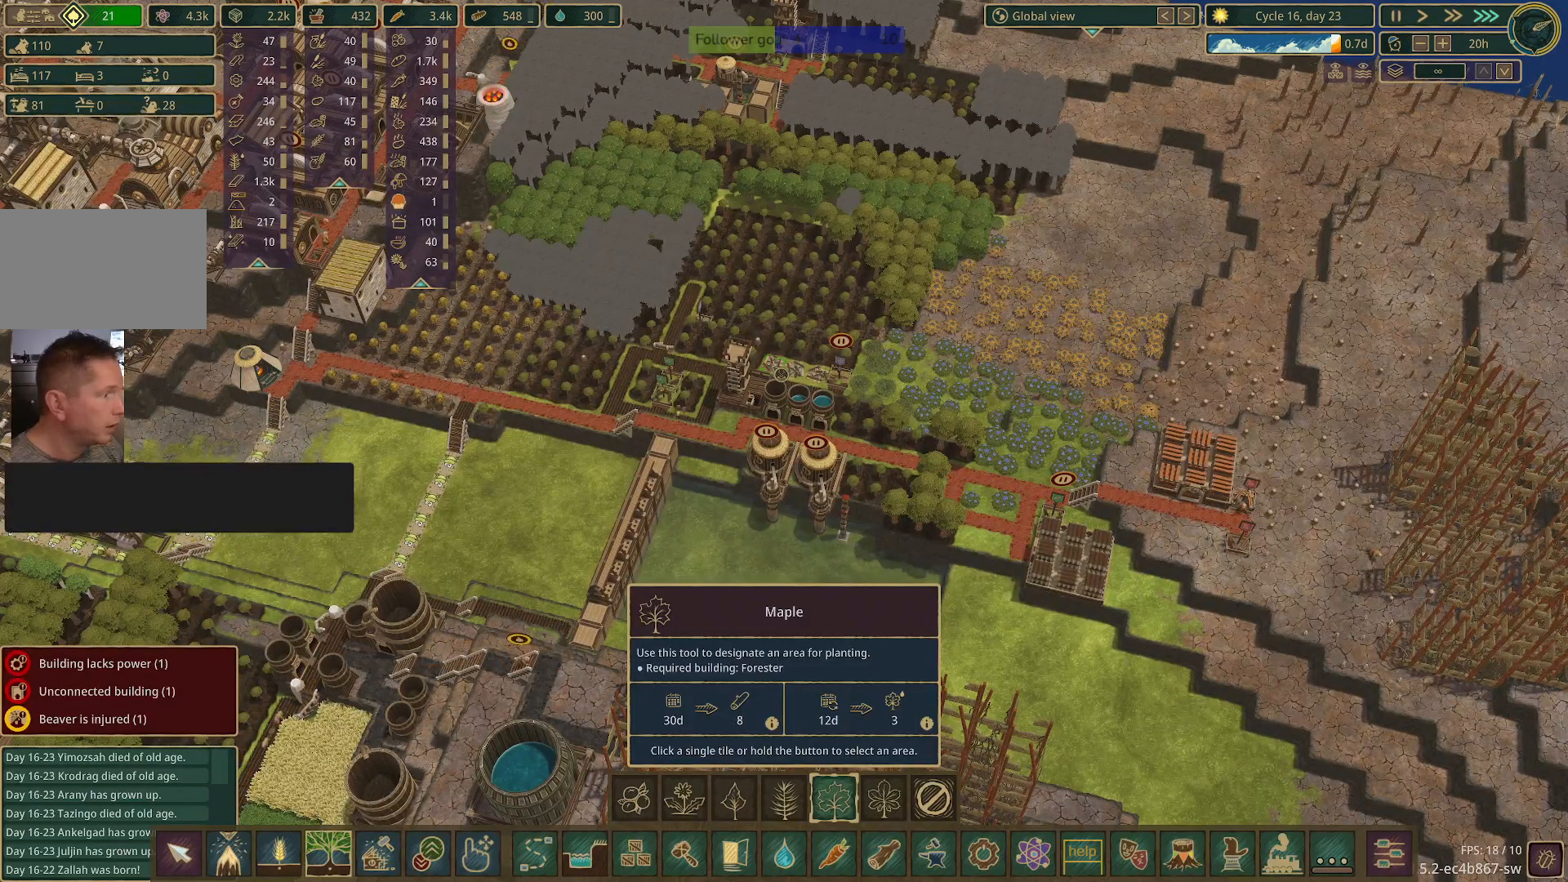
{"keys": [], "mouse": [], "events": [[33, "mouse_left", "up"]]}
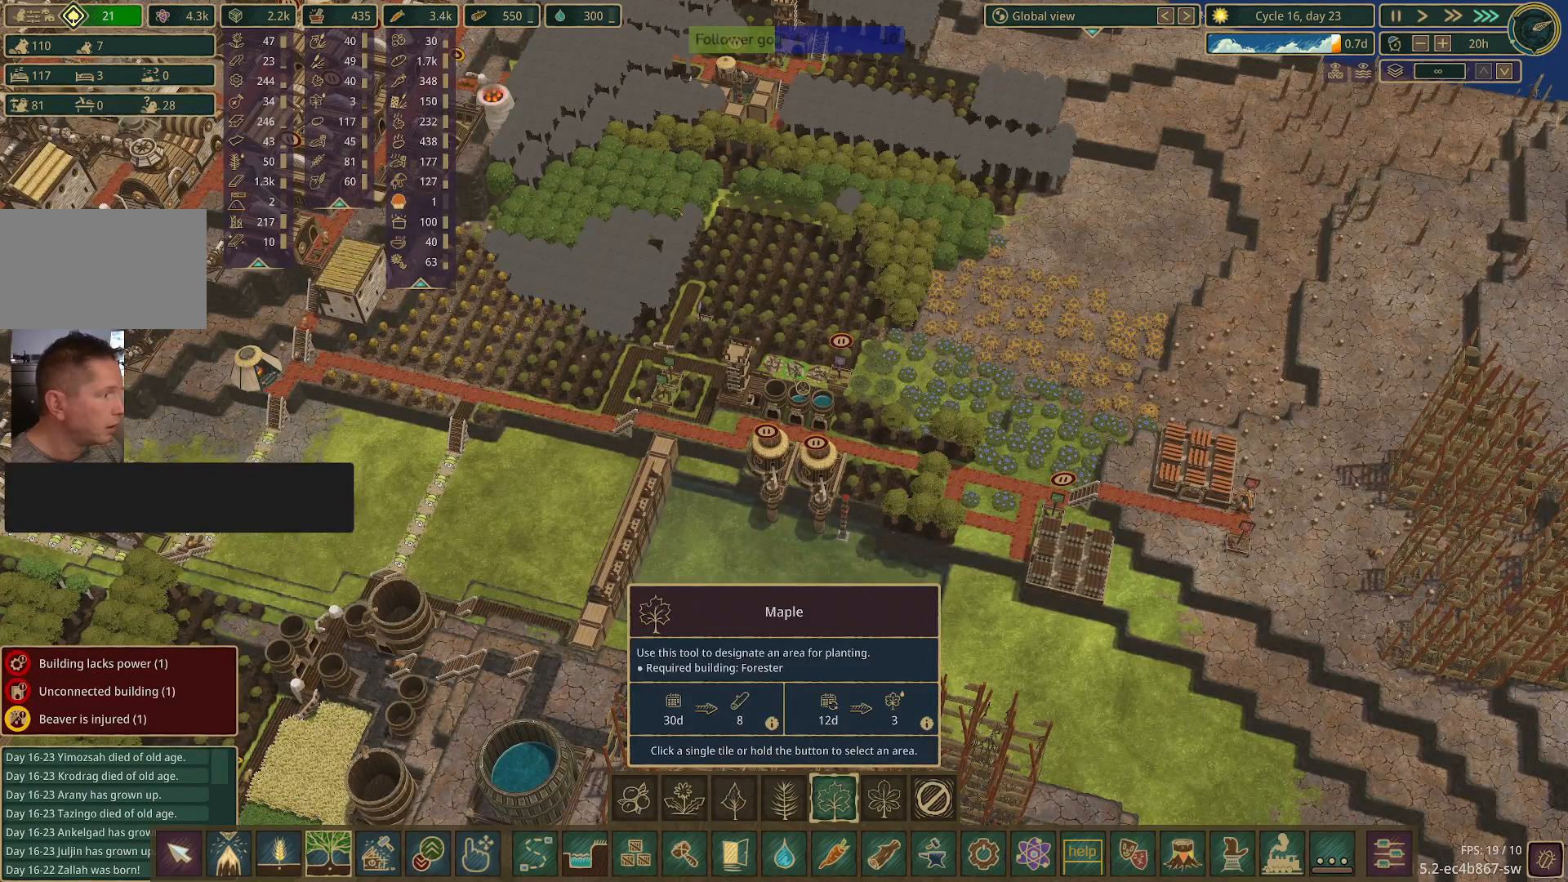
{"keys": [], "mouse": [], "events": []}
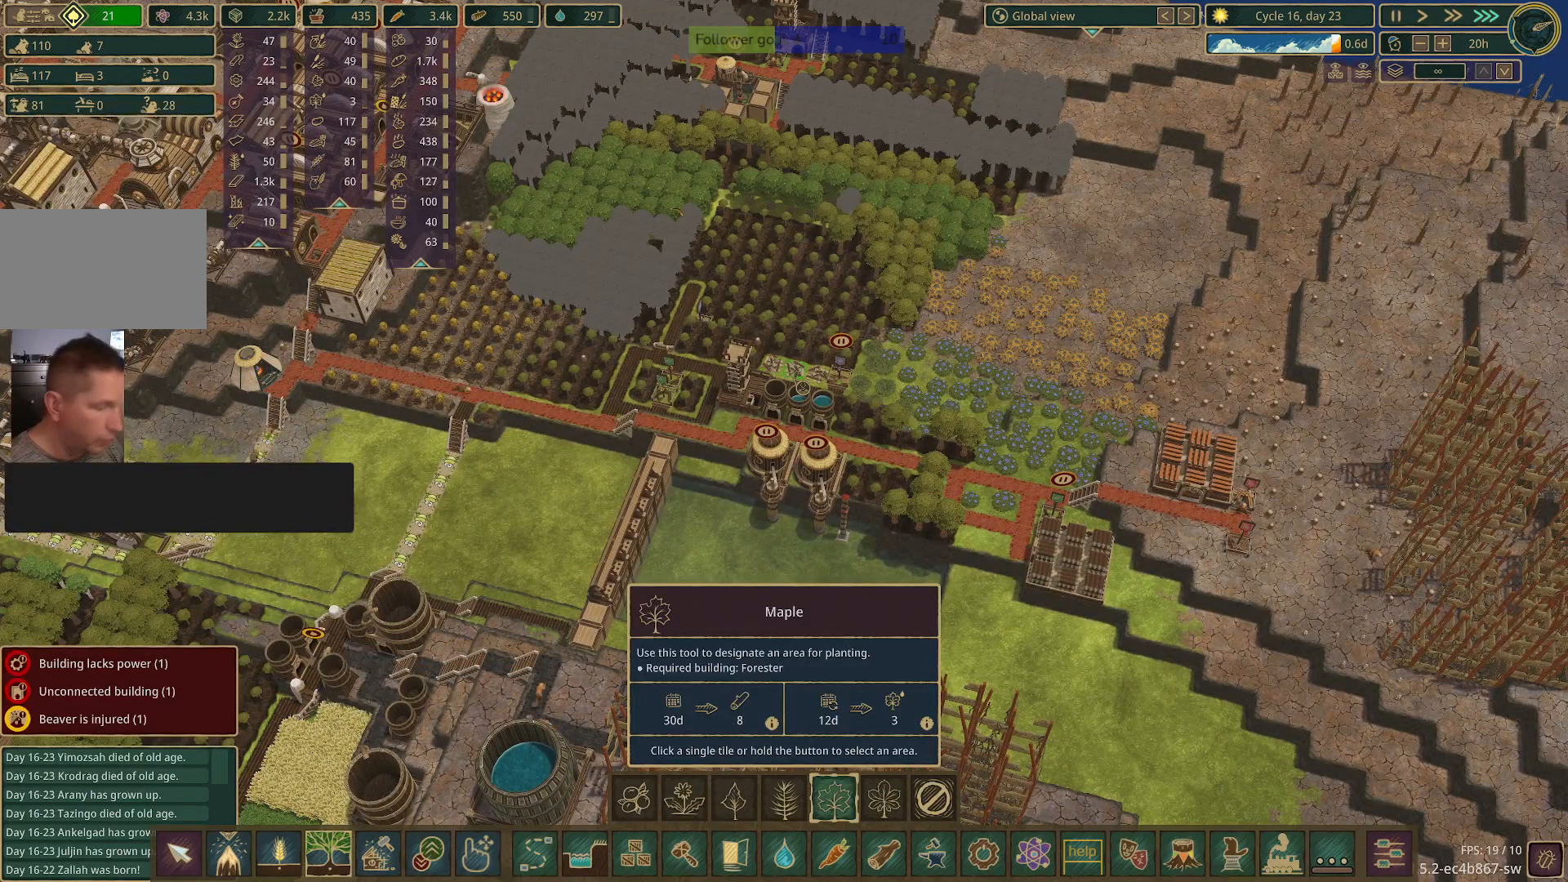
{"keys": [], "mouse": [], "events": []}
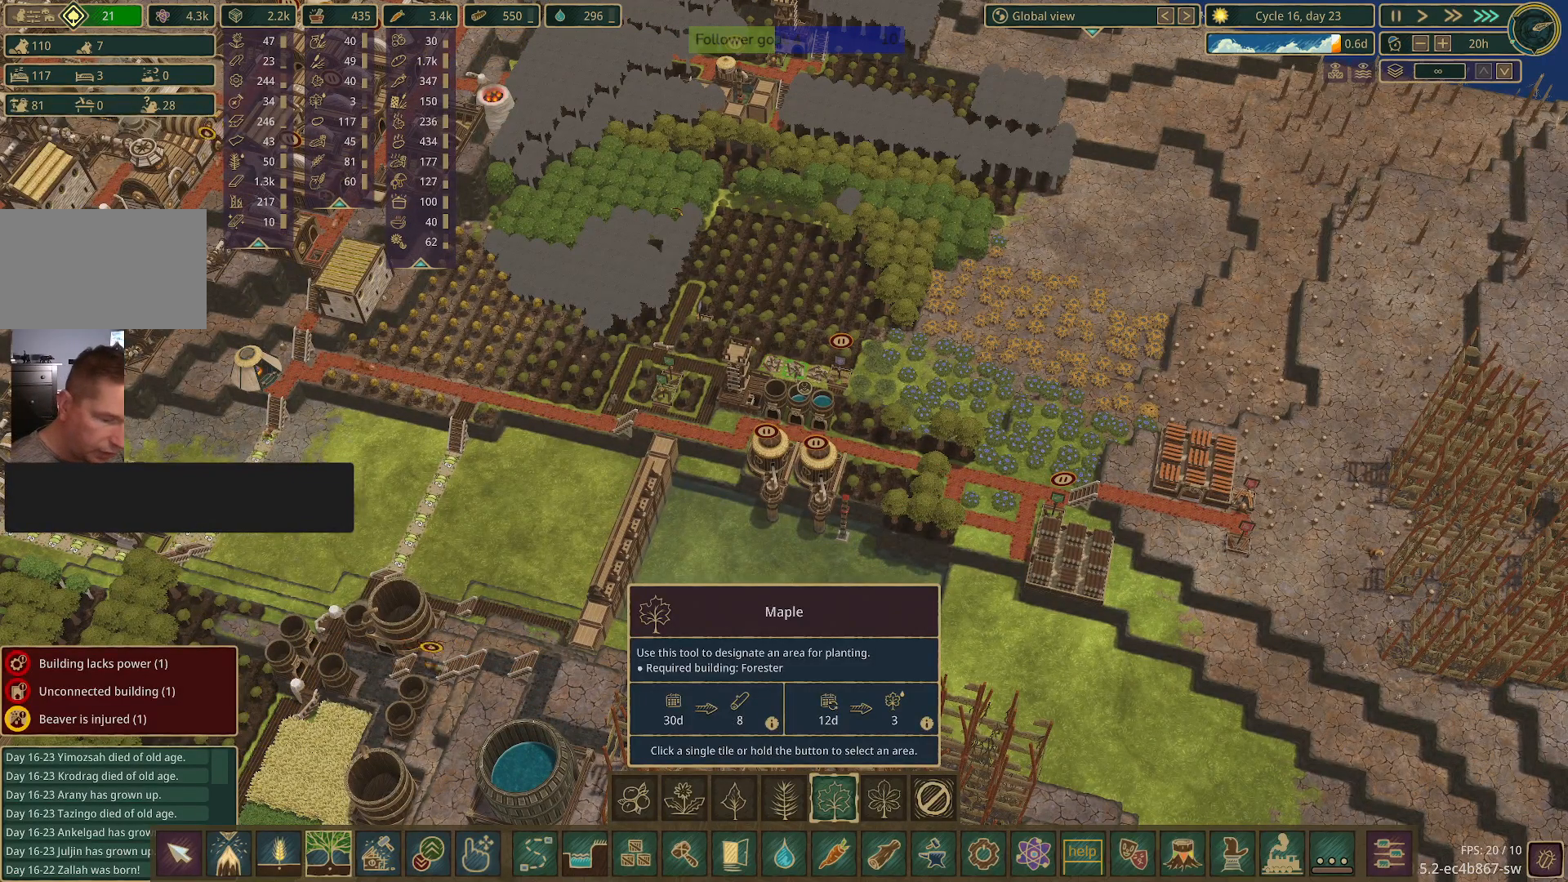
{"keys": [], "mouse": [], "events": []}
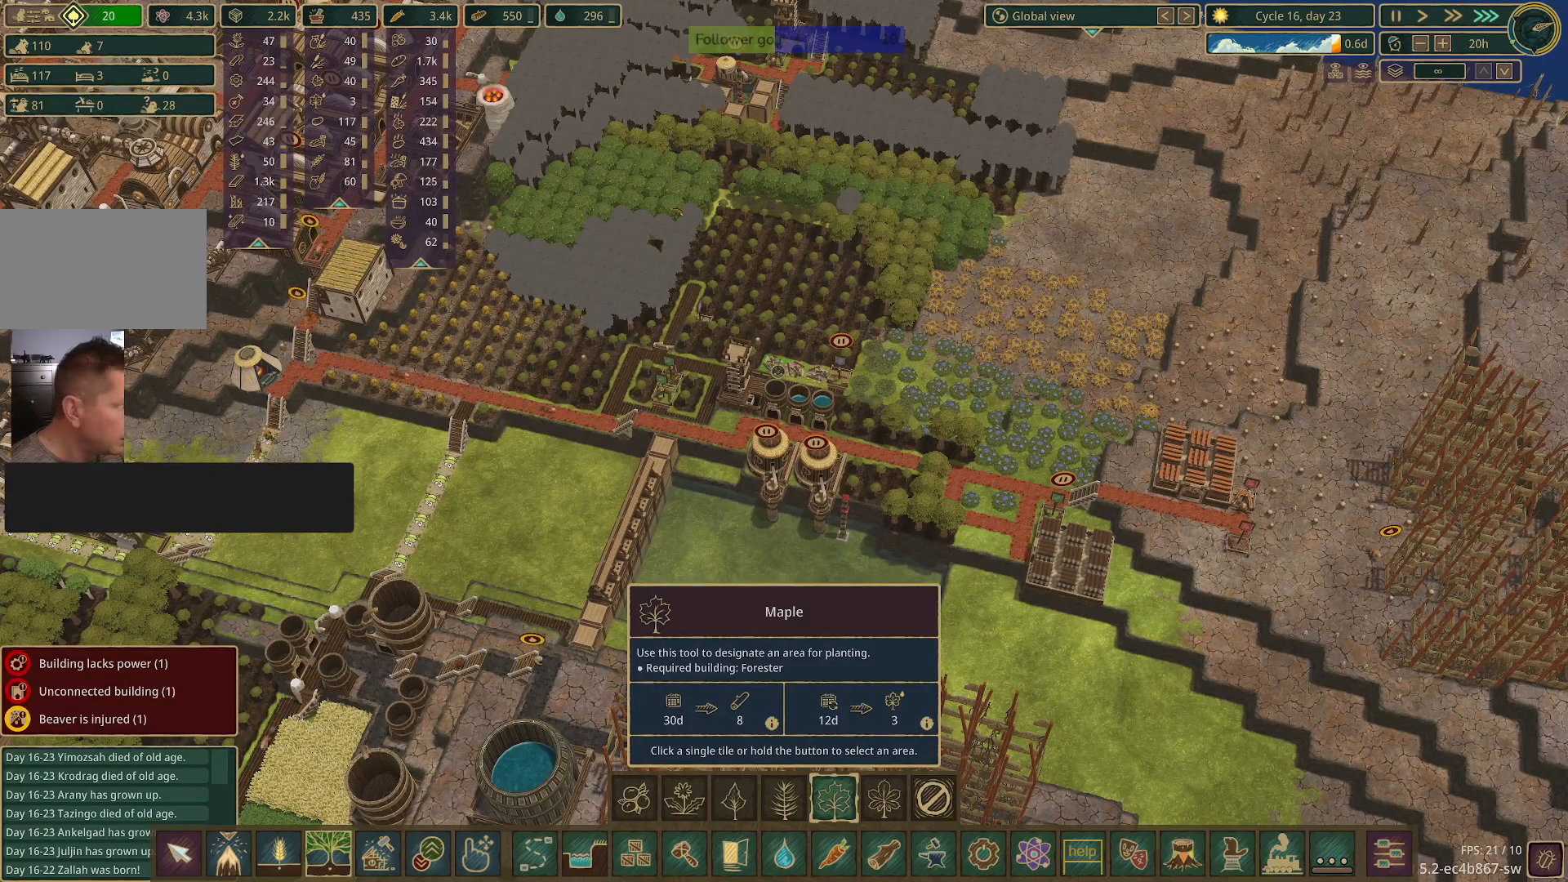
{"keys": [], "mouse": ["left"], "events": [[133, "mouse_left", "down"]]}
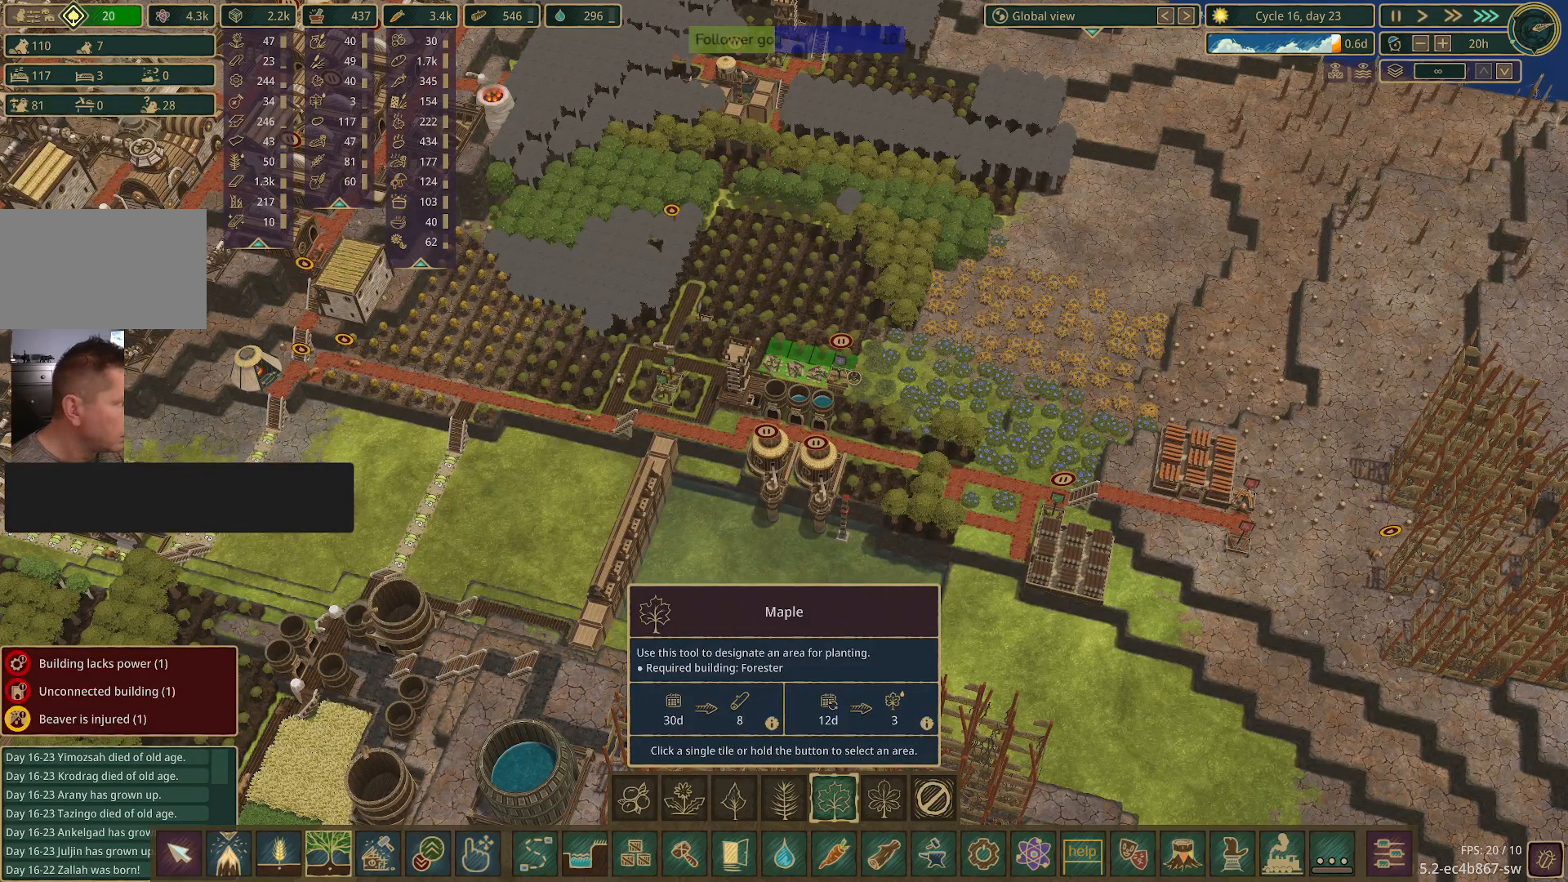
{"keys": [], "mouse": [], "events": [[500, "mouse_left", "up"]]}
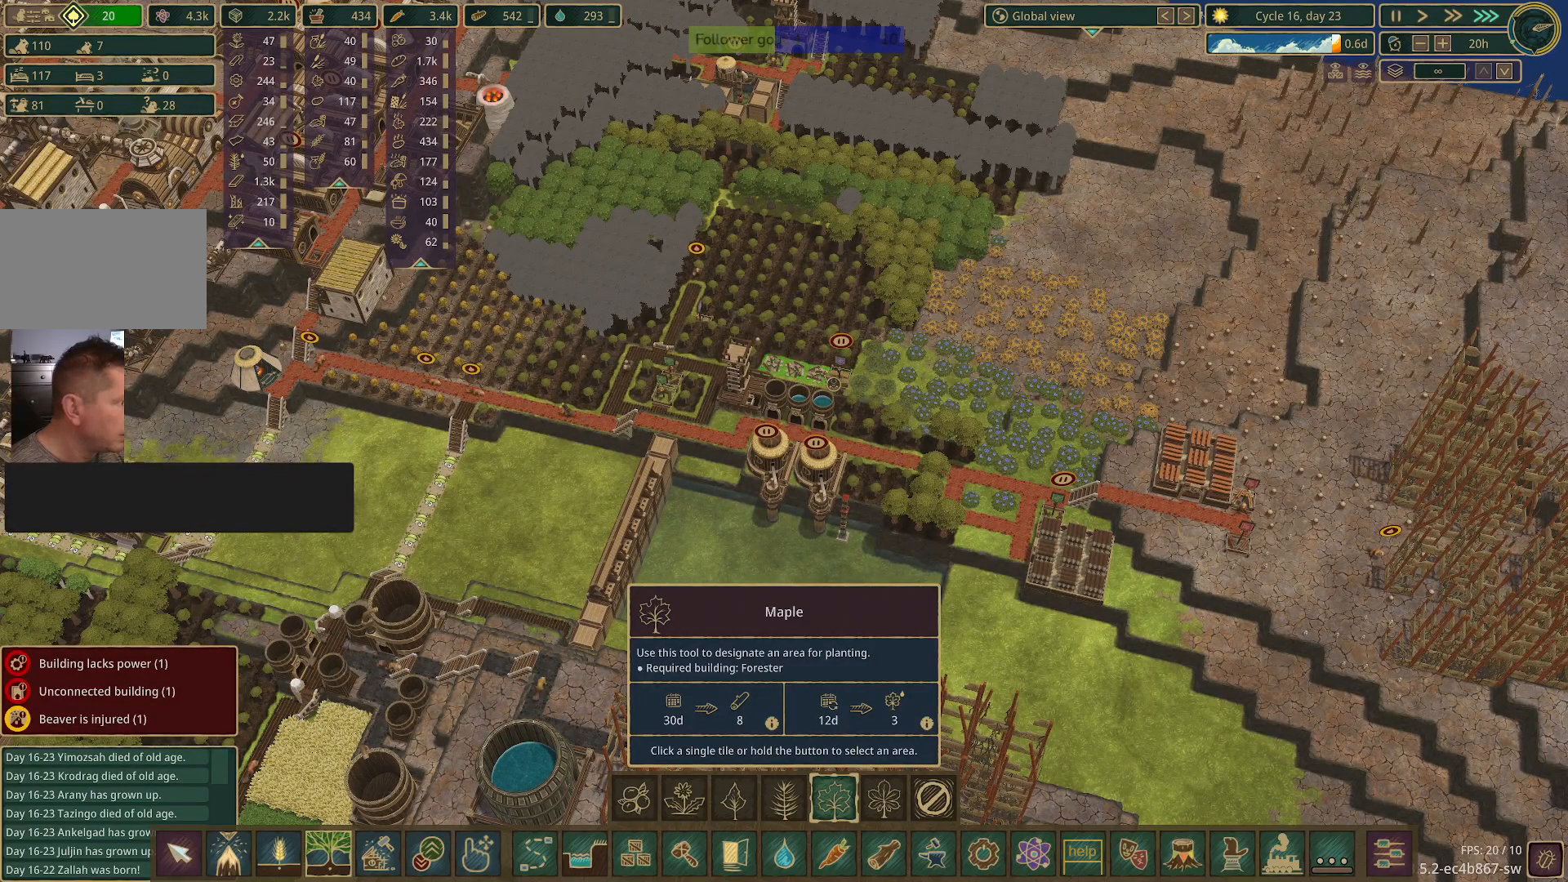
{"keys": [], "mouse": [], "events": []}
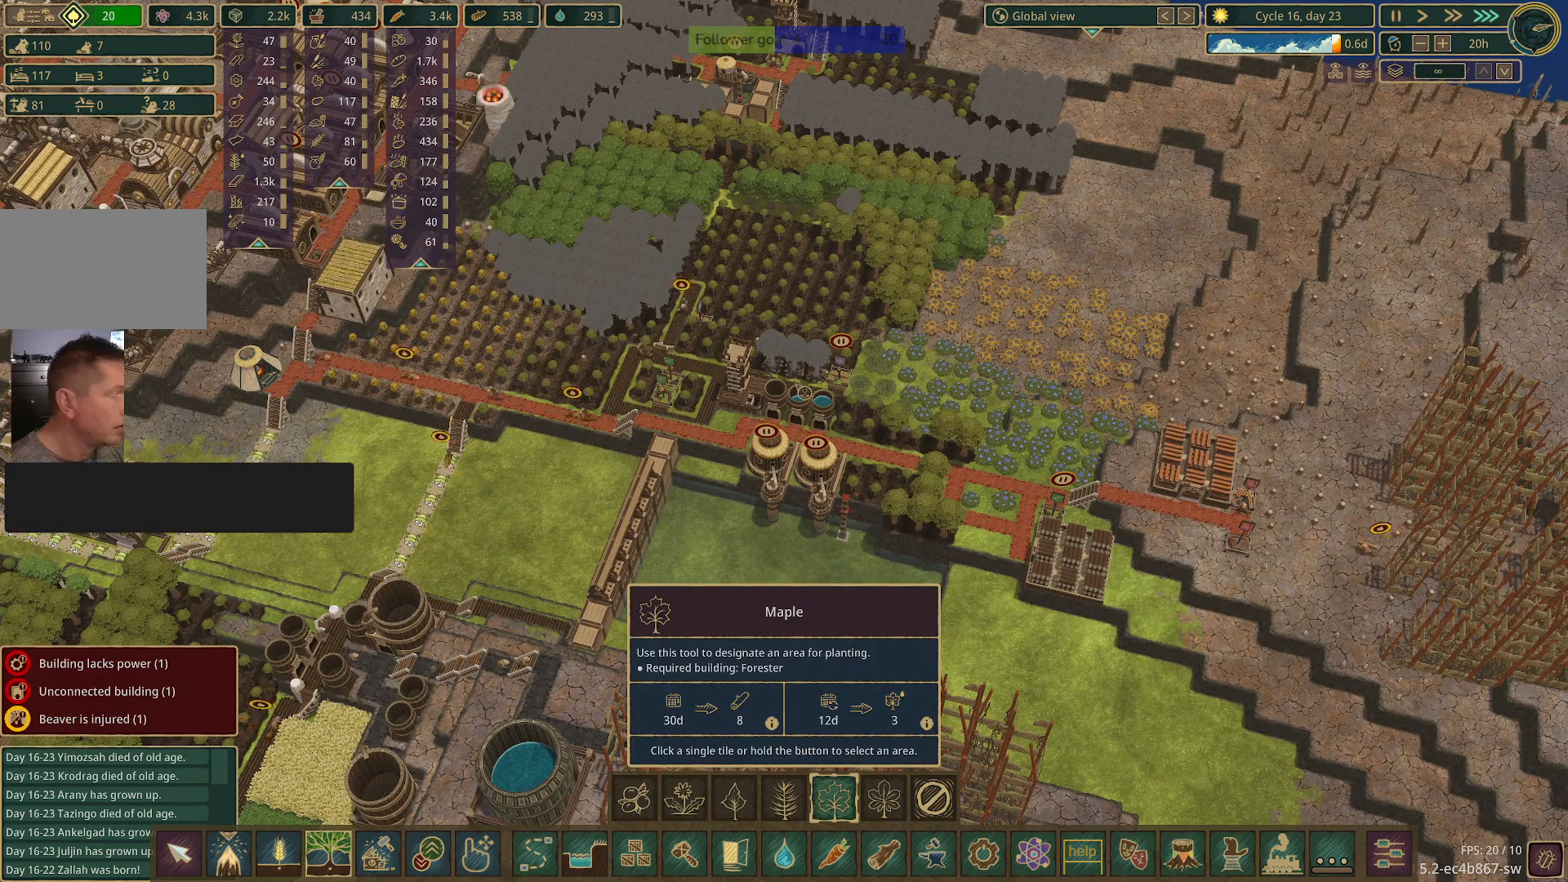
{"keys": [], "mouse": [], "events": []}
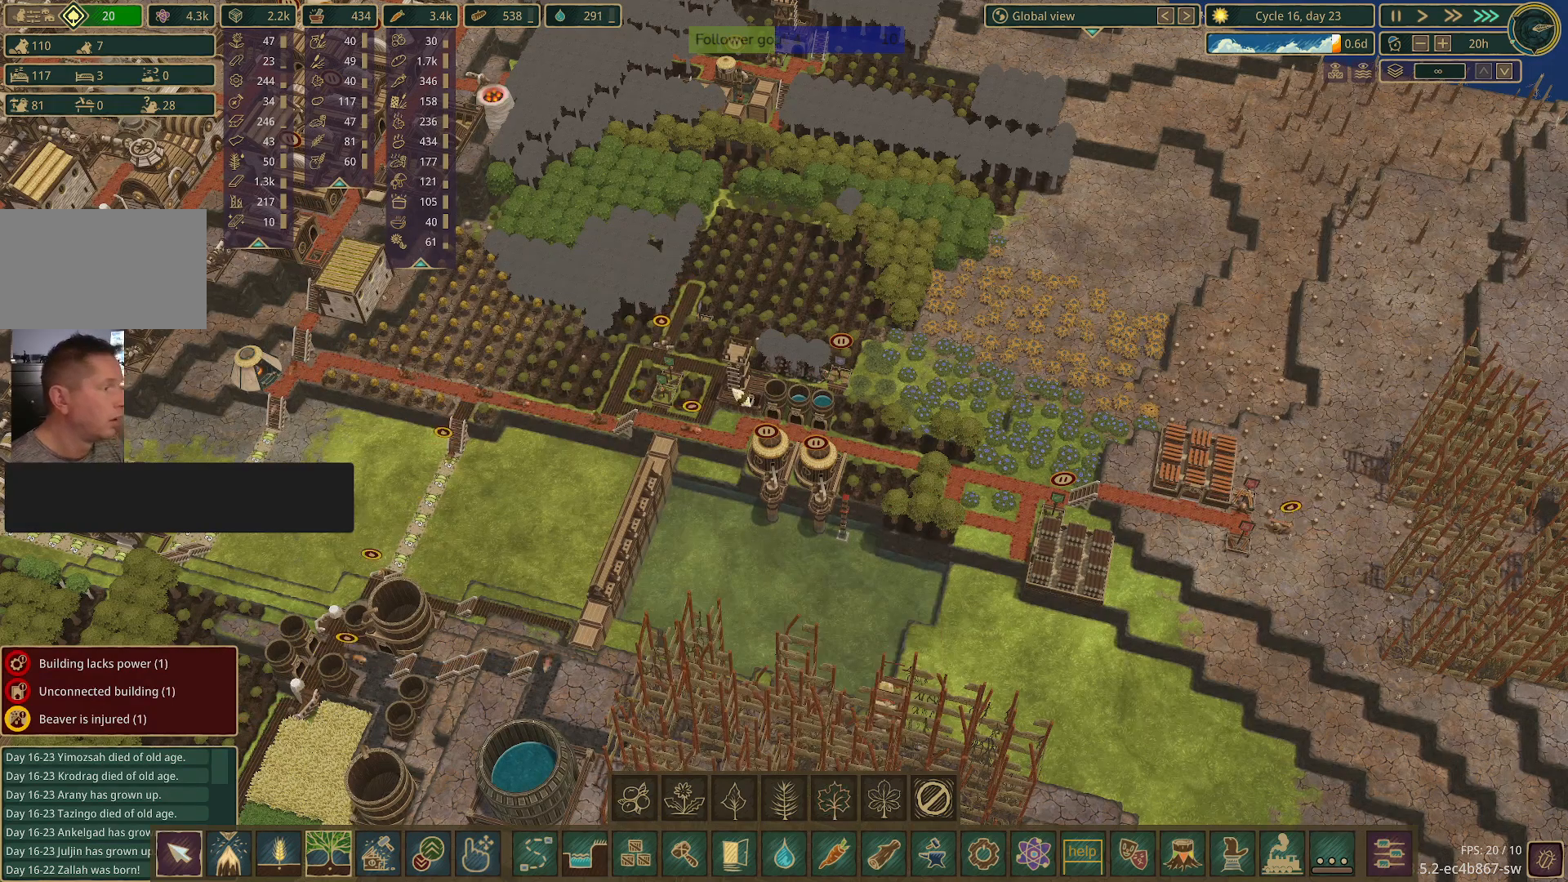
{"keys": [], "mouse": [], "events": [[33, "mouse_left", "down"], [167, "mouse_left", "up"]]}
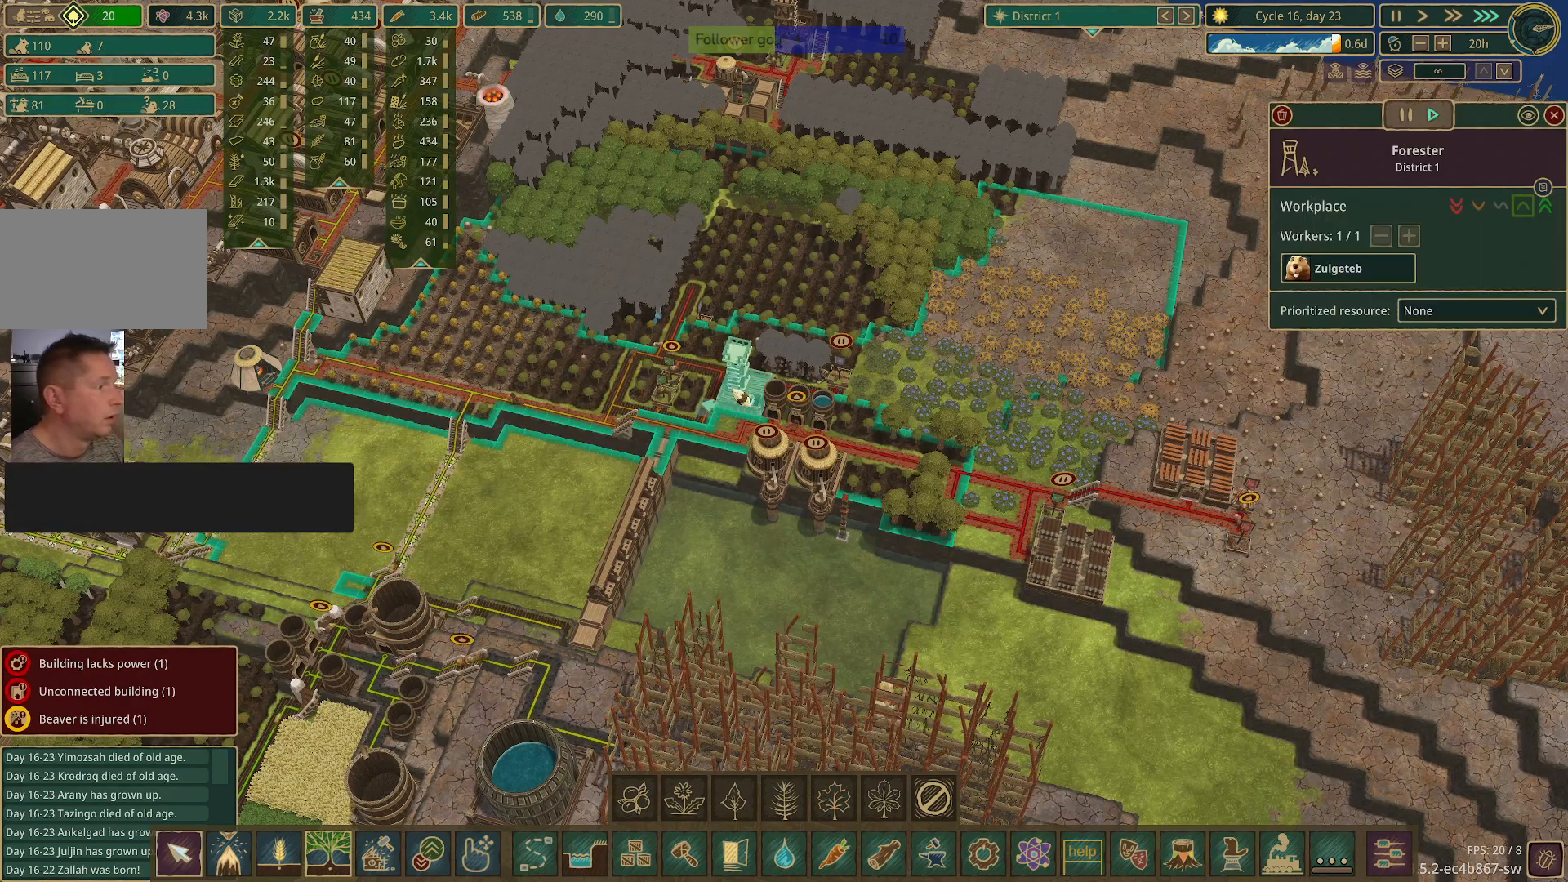
{"keys": [], "mouse": [], "events": []}
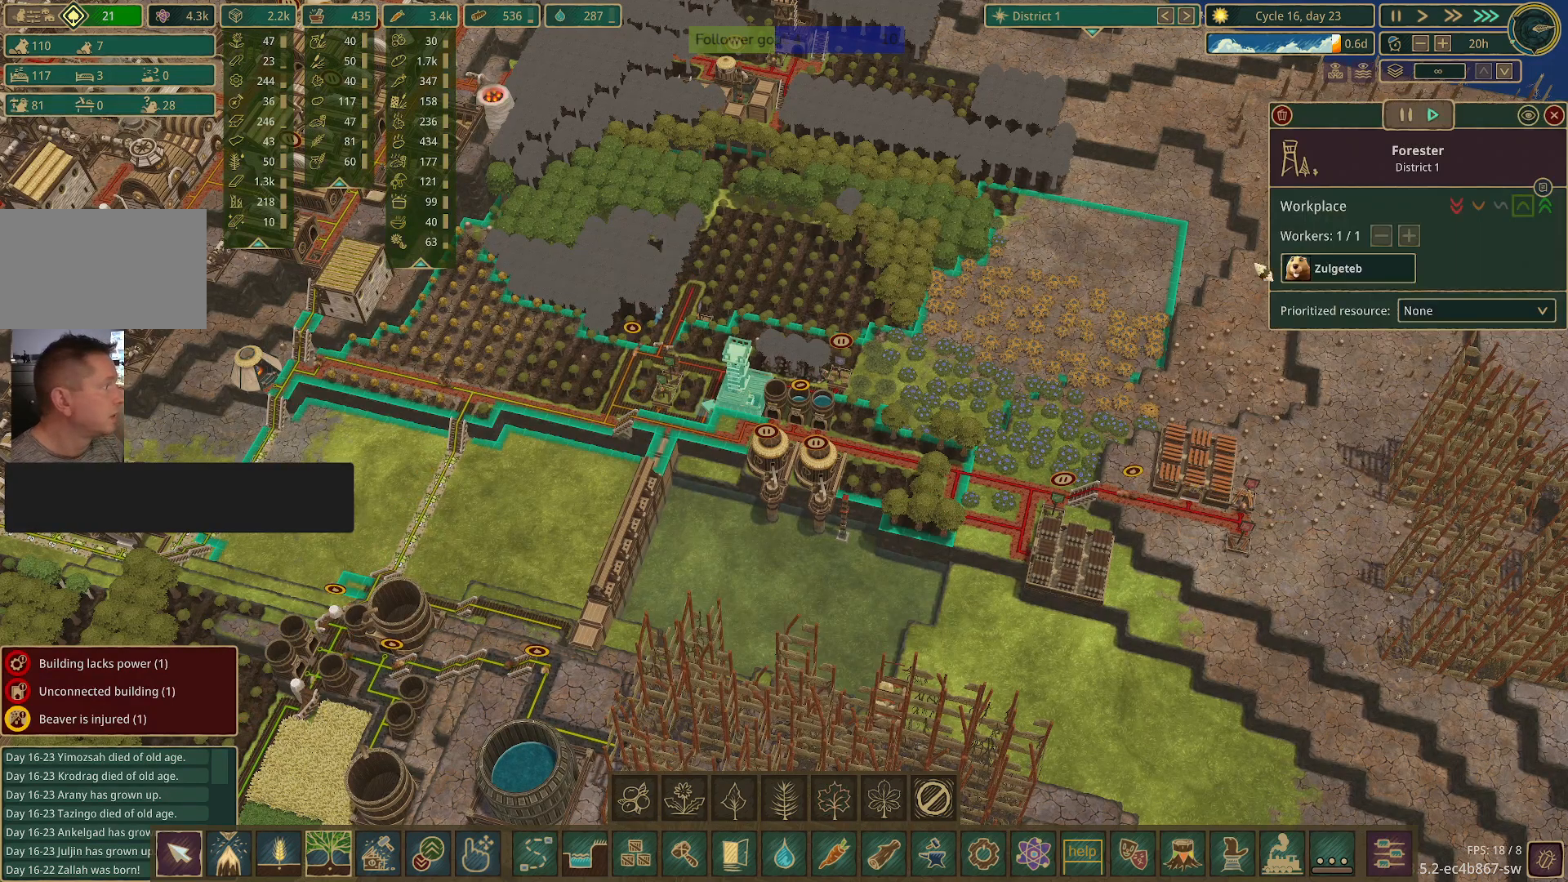
{"keys": [], "mouse": [], "events": [[250, "mouse_left", "down"], [383, "mouse_left", "up"]]}
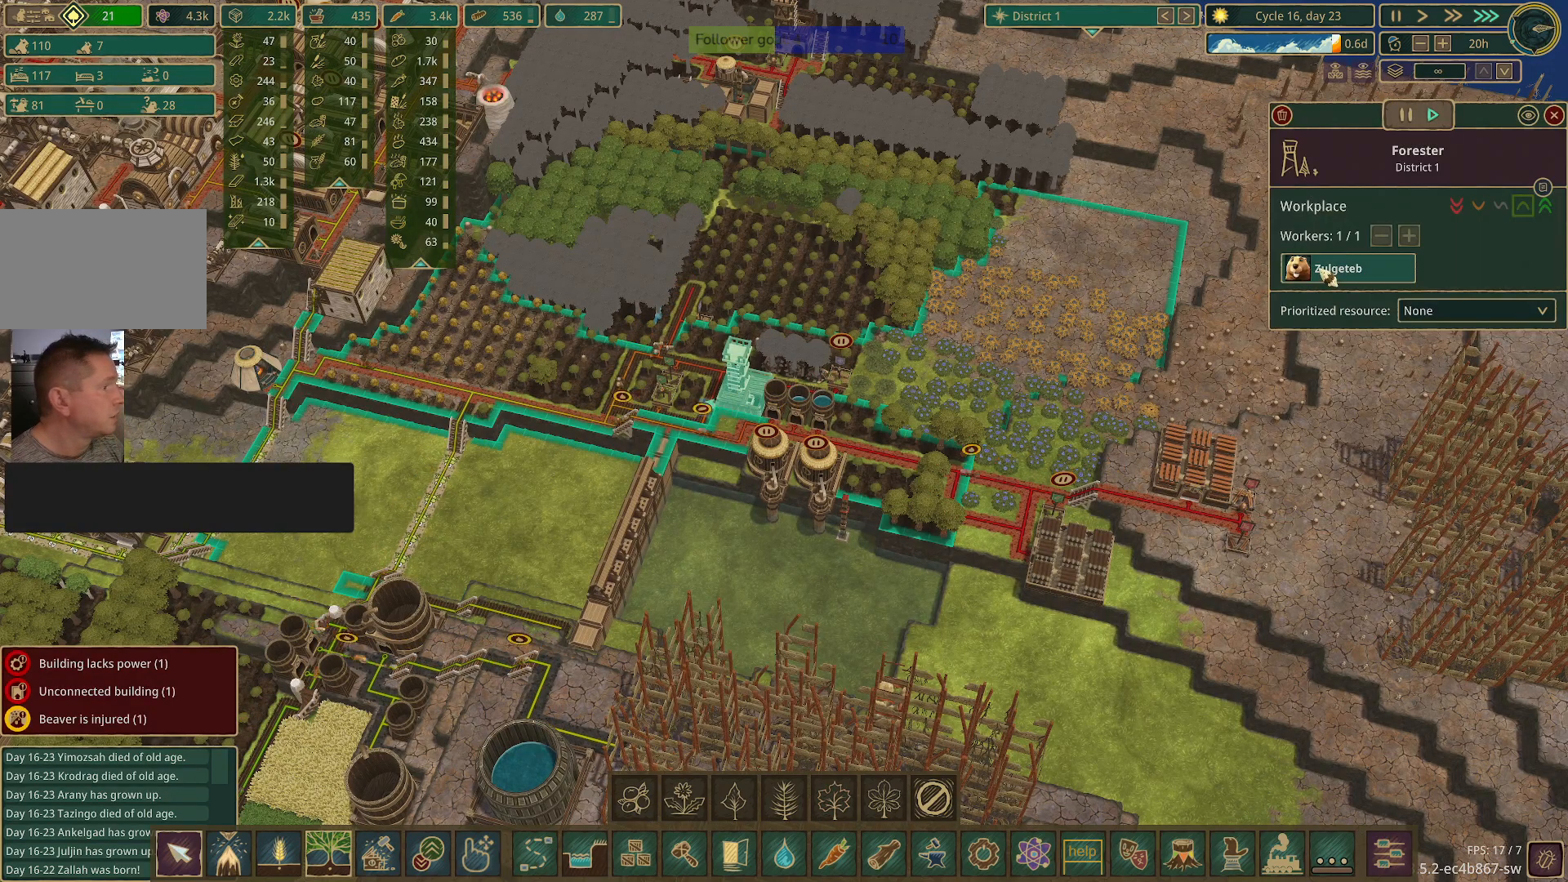
{"keys": [], "mouse": [], "events": []}
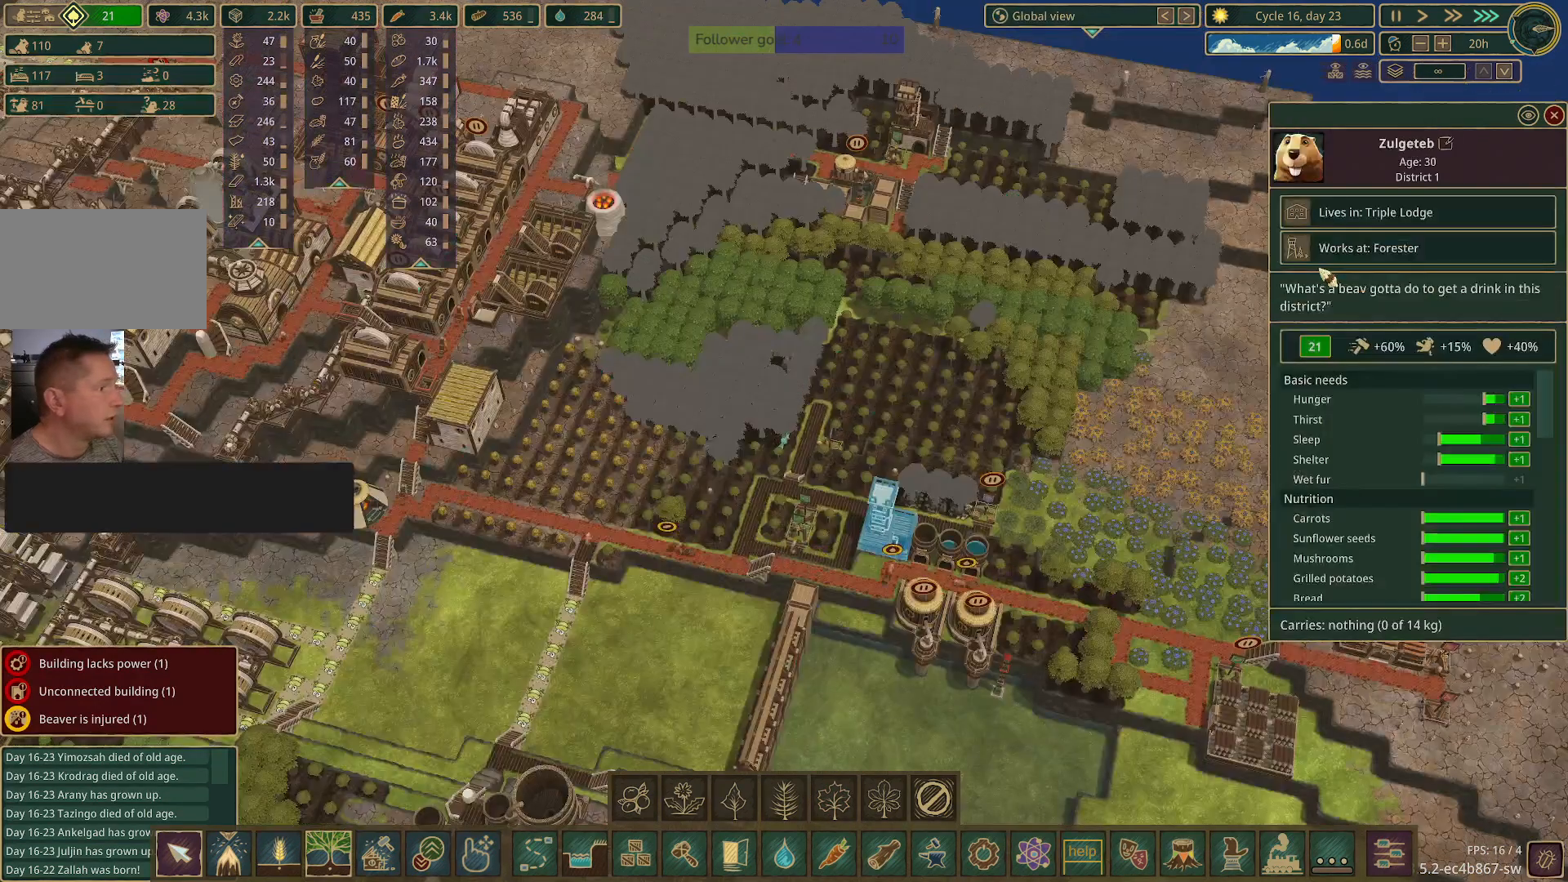
{"keys": [], "mouse": [], "events": []}